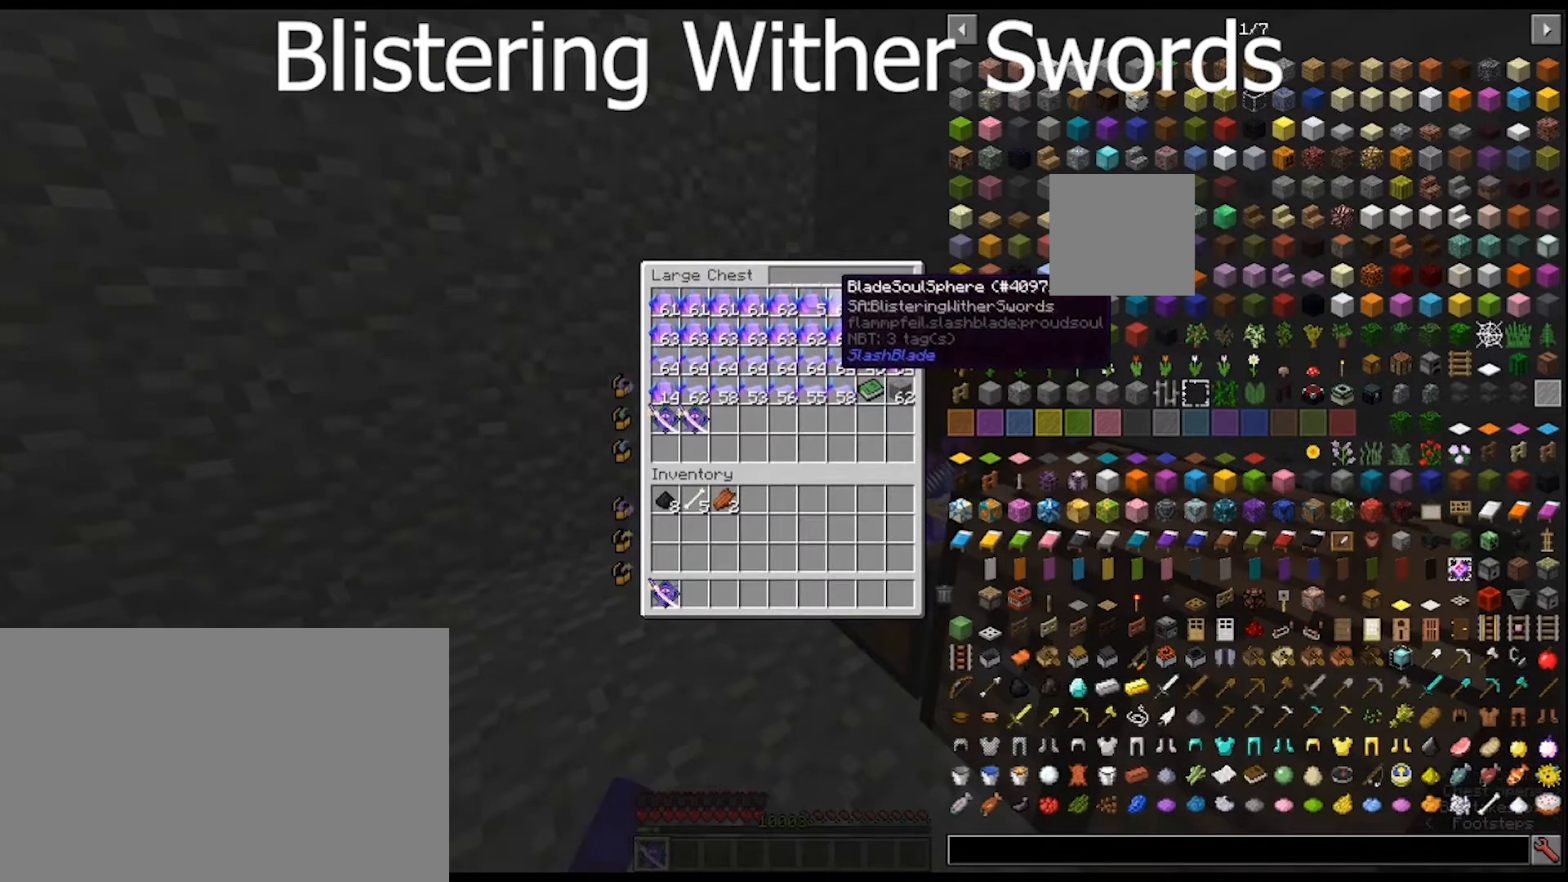
Gameplay with keyboard and mouse; each line is a JSON object with the keys and mouse buttons held at the frame after it. "events" lists presses ("down") and releases ("up") of "1", "2", "3", "4", "5", "a", "alt", "c", "caps_lock", "ctrl", "d", "e", "f", "g", "q", "r", "s", "shift", "space", "t", "tab", "v", "w", "x", "z", "mouse_left", "mouse_wheel" and "mouse_right" between this image and that frame as [ms after this image, input, new state], when the widget could be followed in between. "mouse_left", "mouse_wheel", "mouse_right" = the "left", "wheel", "right" buttons of the "mouse" list. No other keys are recorded. Fast repeated clicks can show as one long hold. "wheel" means that the mouse wheel is clicked or scrolled. "mouse_move" is the direction in which the mouse moves at that frame (one of eight, or "still"), when it could be read.
{"keys": [], "mouse": [], "mouse_move": "still", "events": []}
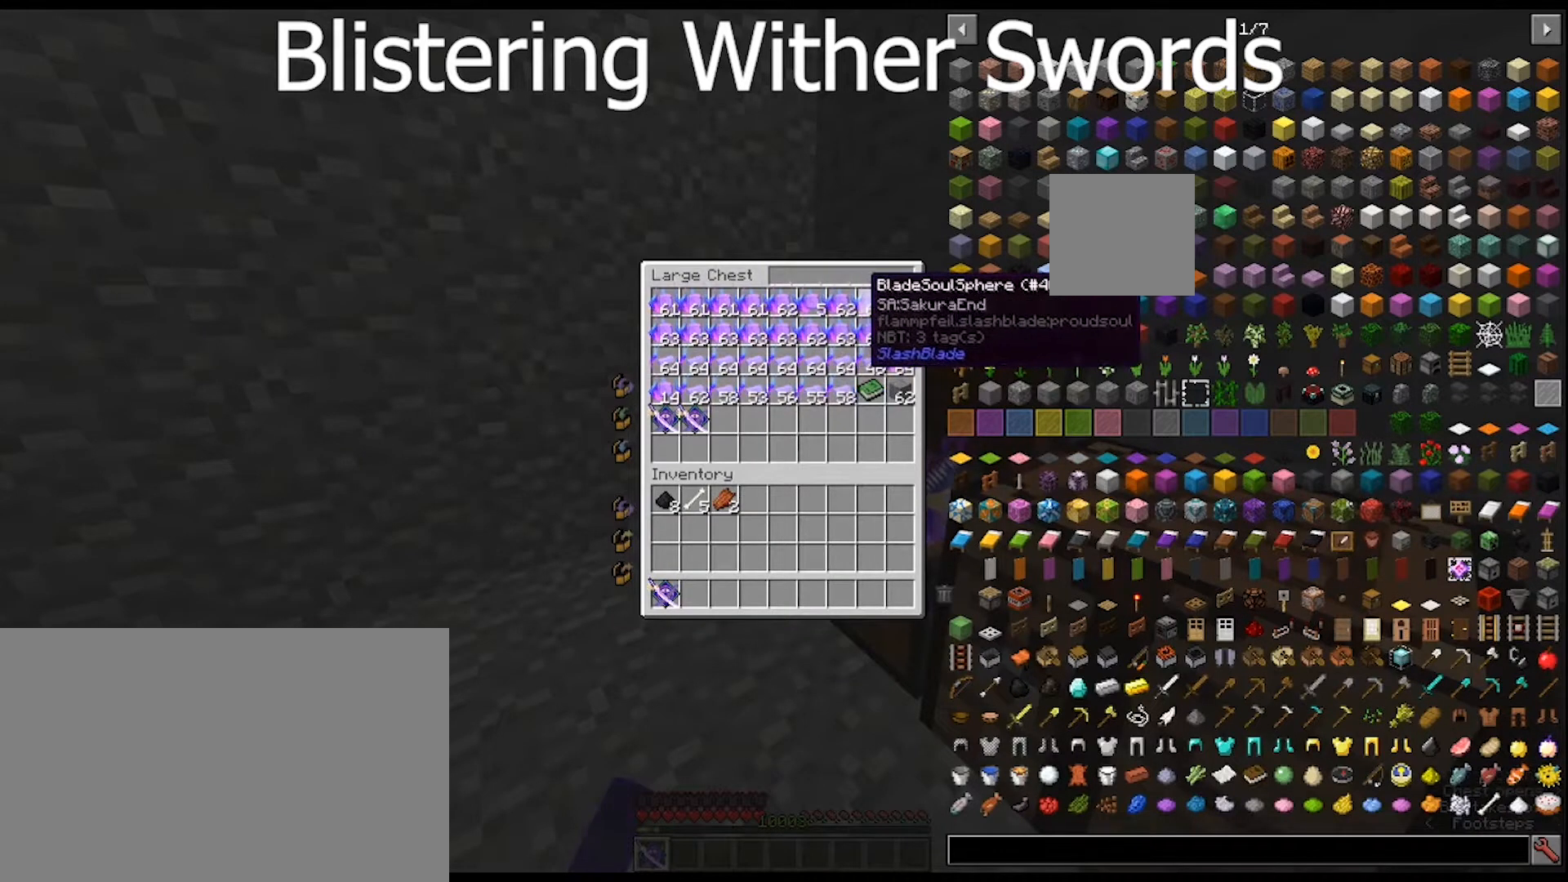
{"keys": [], "mouse": [], "mouse_move": "still", "events": []}
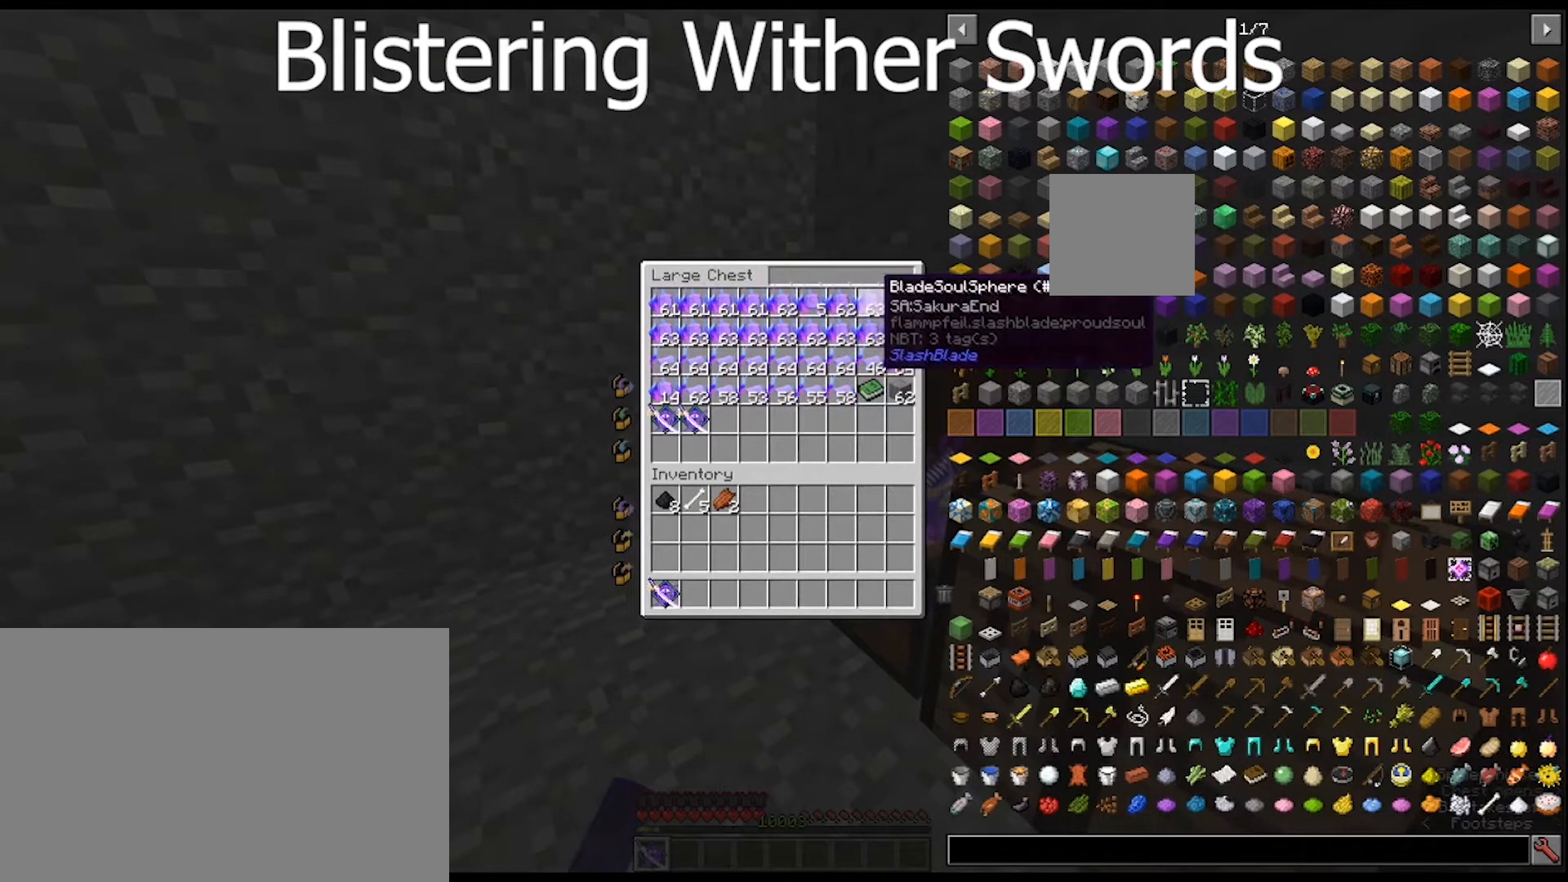
{"keys": [], "mouse": [], "mouse_move": "still", "events": []}
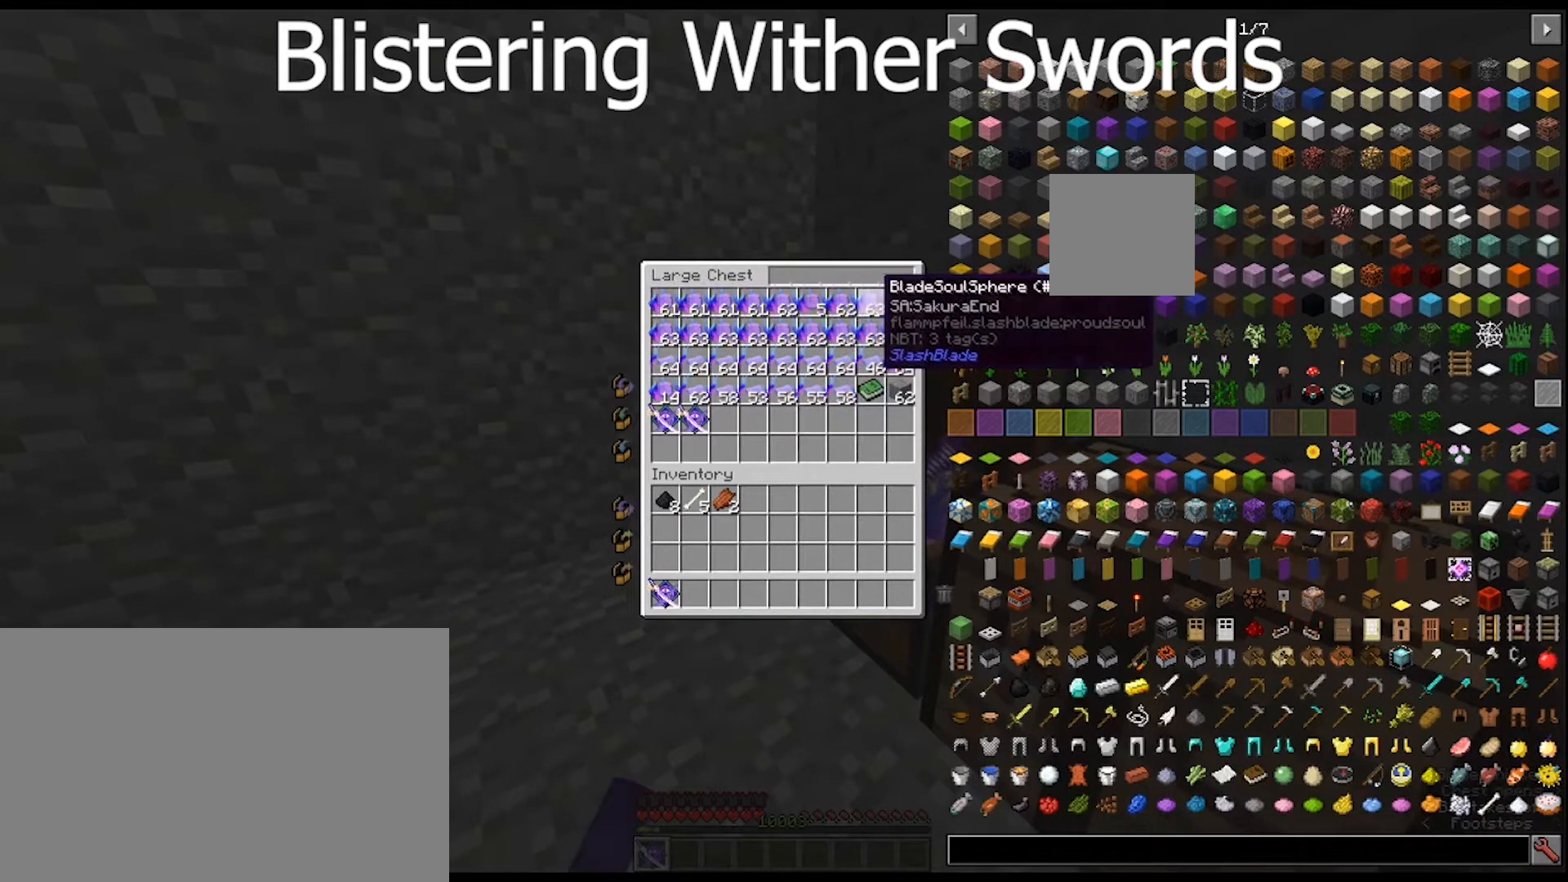
{"keys": [], "mouse": [], "mouse_move": "still", "events": []}
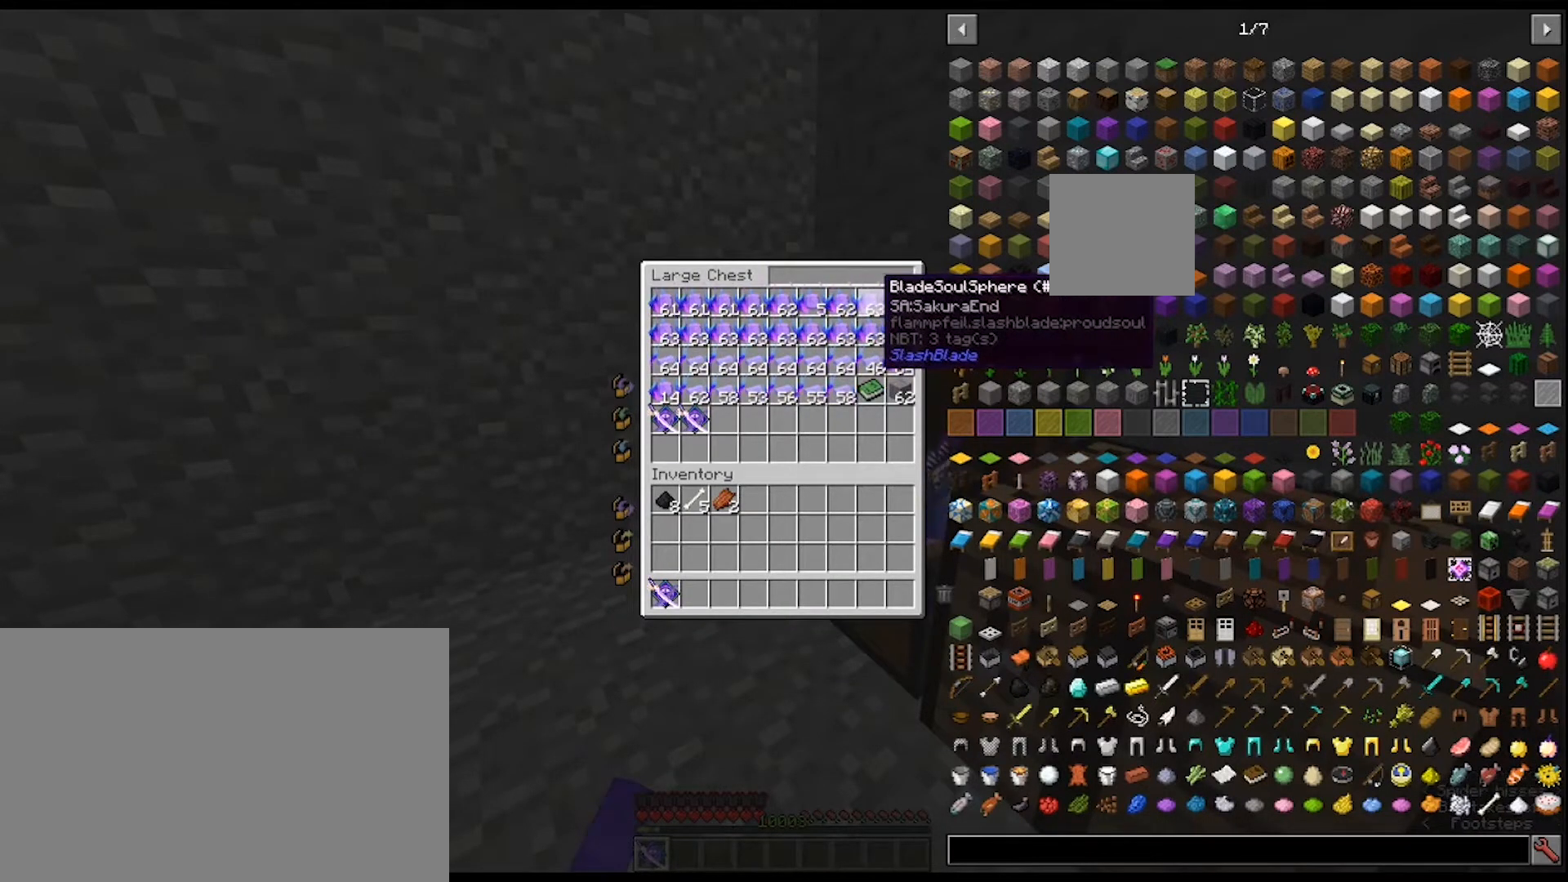
{"keys": [], "mouse": [], "mouse_move": "still", "events": []}
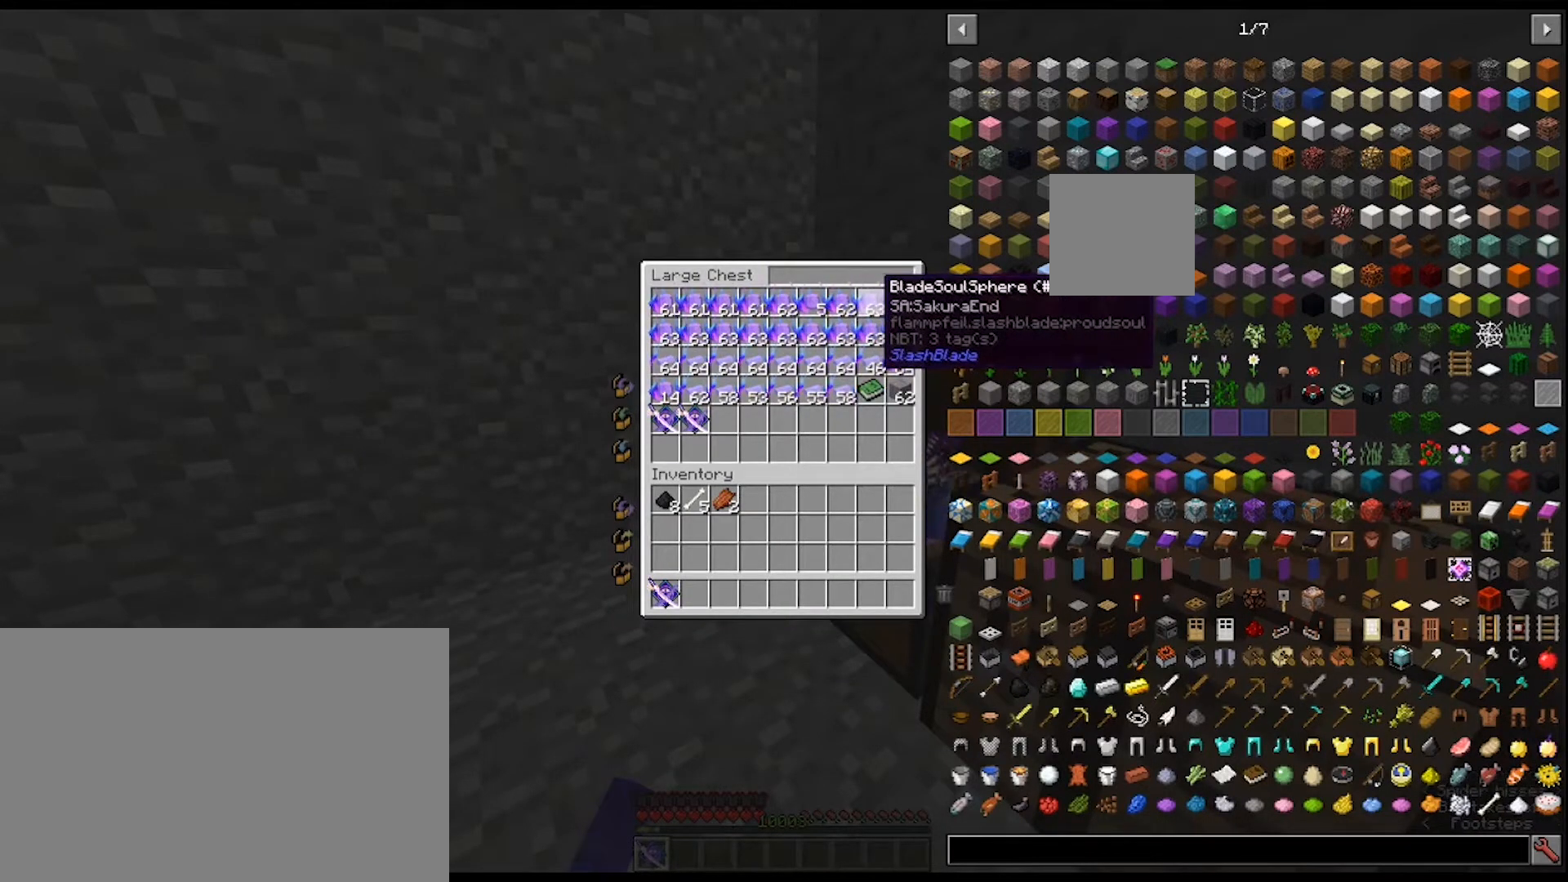
{"keys": [], "mouse": [], "mouse_move": "down-left", "events": [[133, "mouse_left", "down"], [267, "mouse_left", "up"]]}
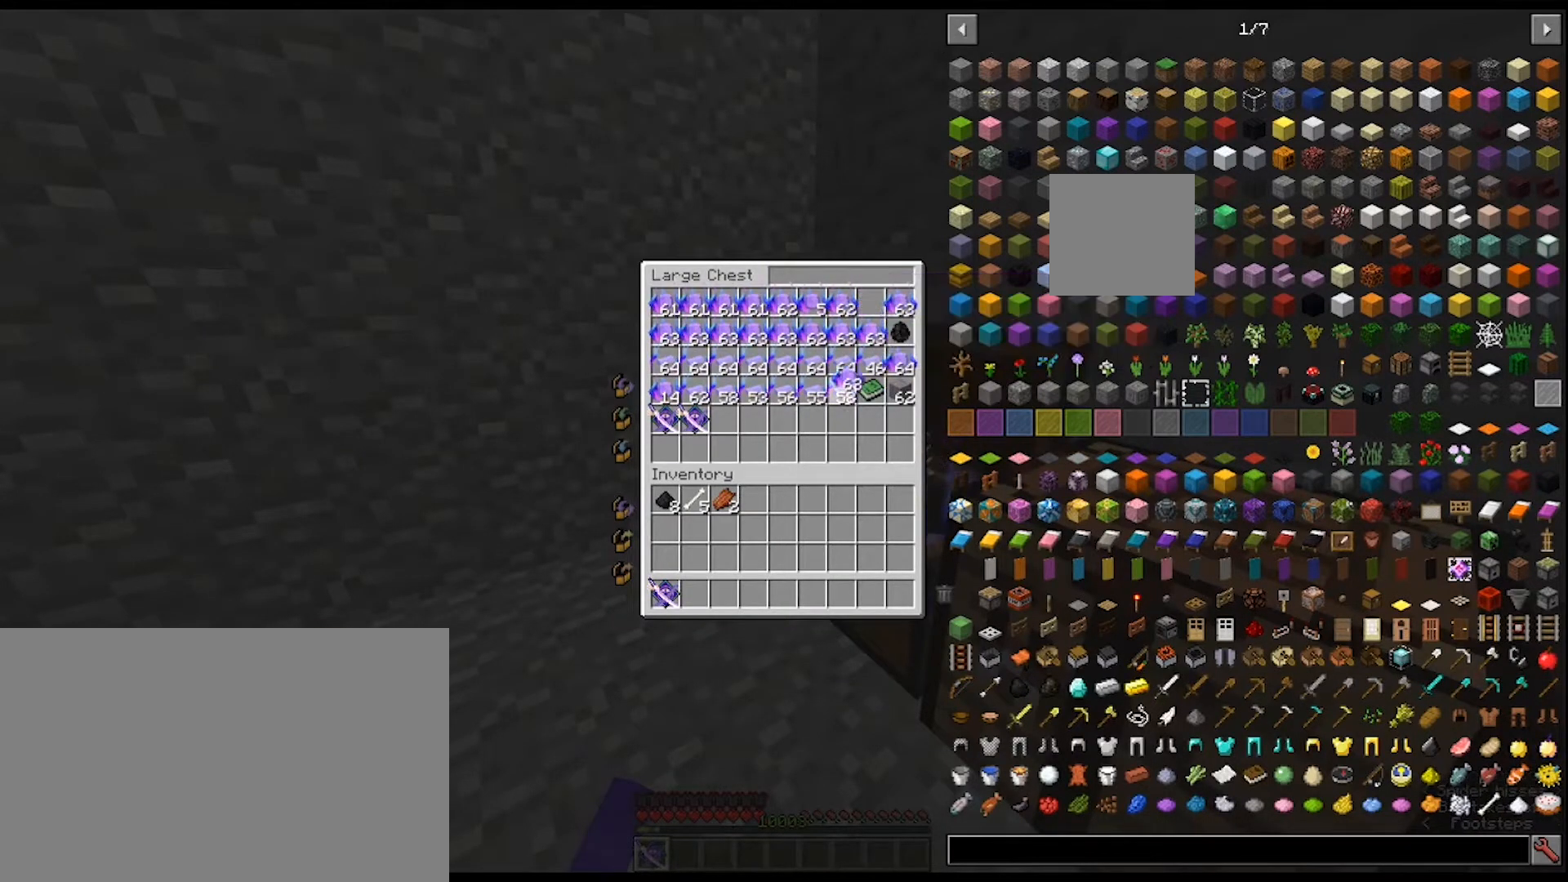
{"keys": [], "mouse": [], "mouse_move": "down-left", "events": []}
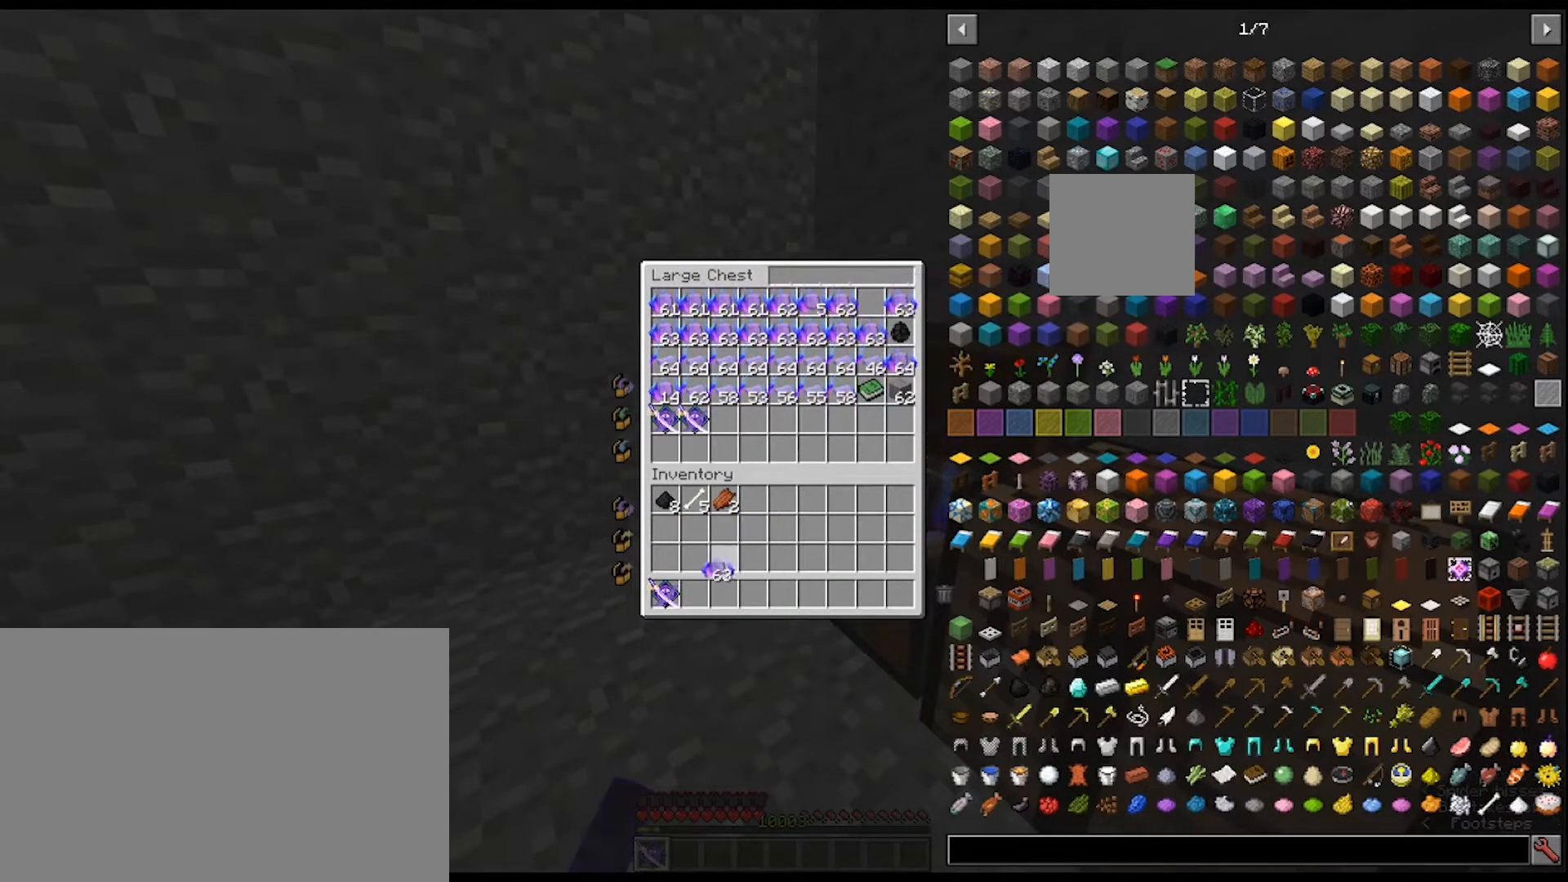
{"keys": [], "mouse": ["left"], "mouse_move": "still", "events": [[433, "mouse_left", "down"]]}
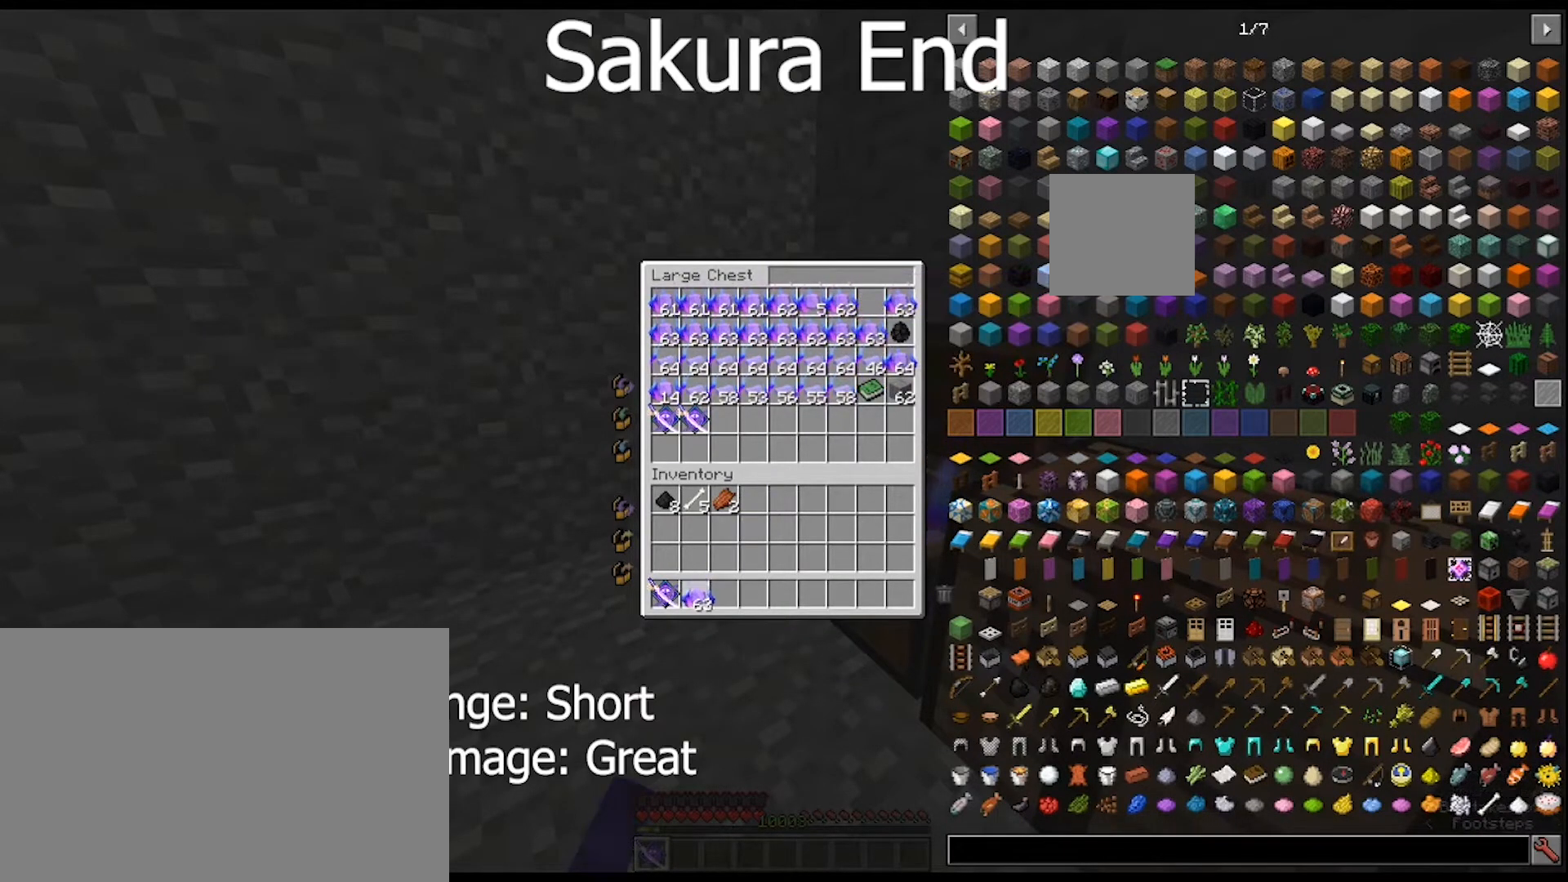
{"keys": [], "mouse": [], "mouse_move": "left", "events": [[33, "mouse_left", "up"]]}
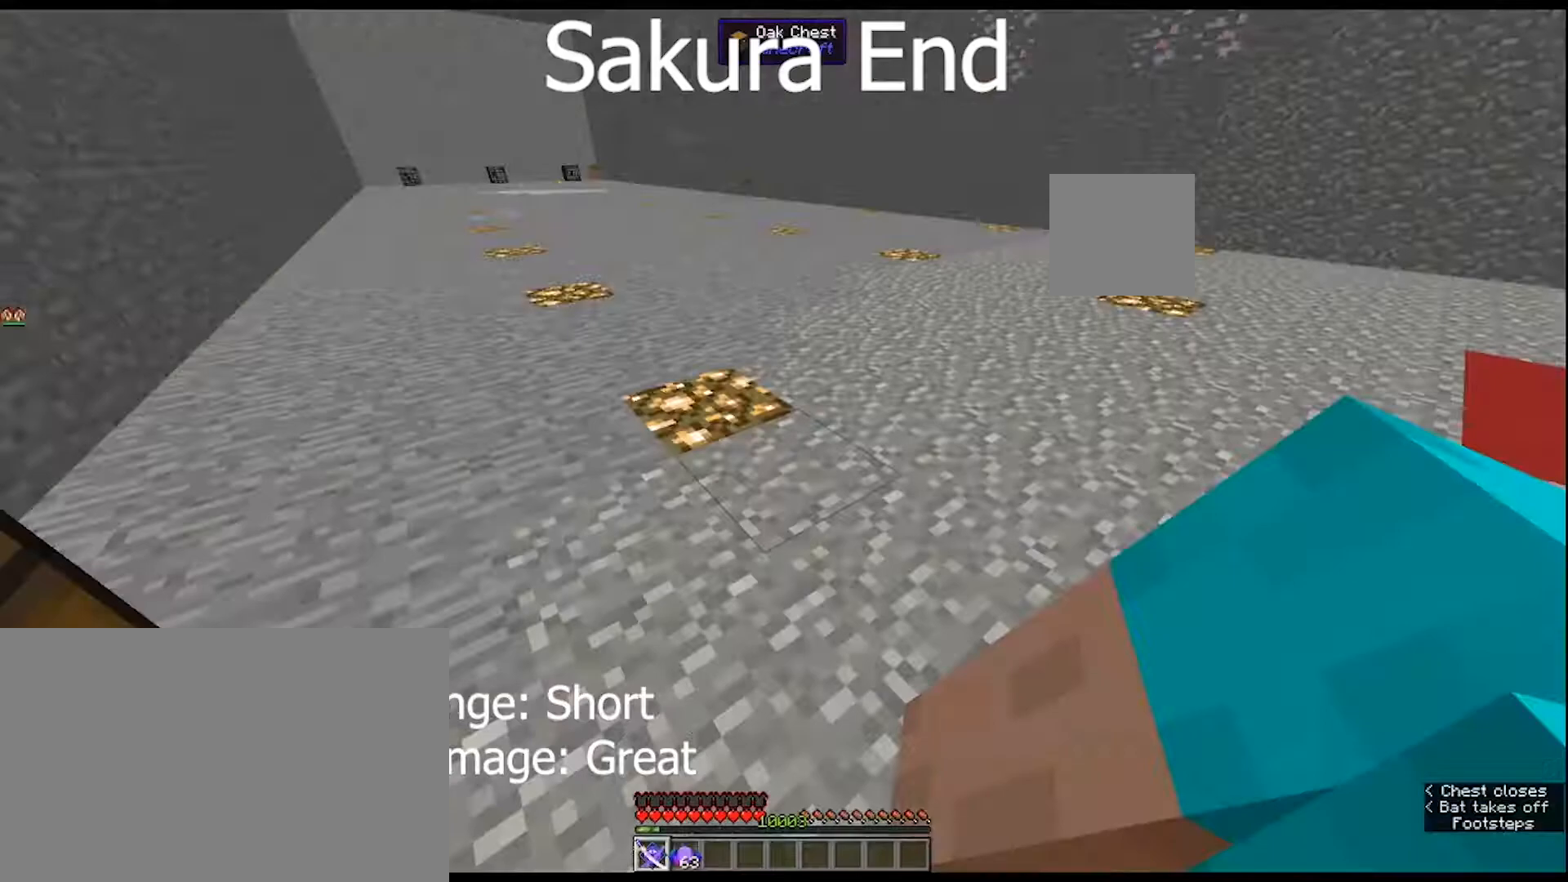
{"keys": ["w"], "mouse": [], "mouse_move": "left", "events": [[433, "w", "down"]]}
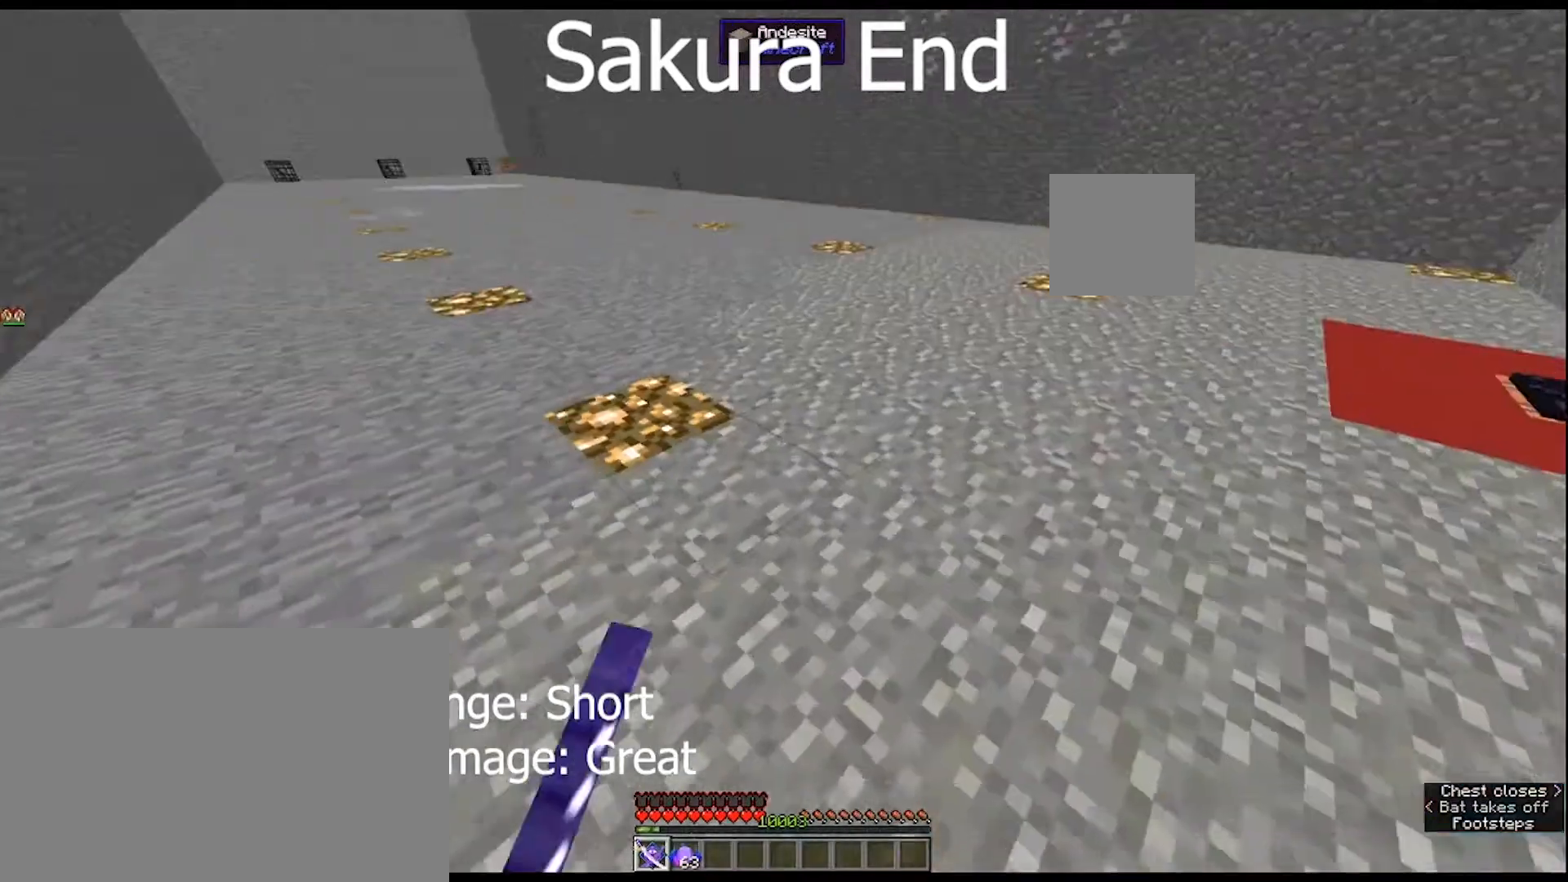
{"keys": [], "mouse": [], "mouse_move": "still", "events": [[367, "w", "up"]]}
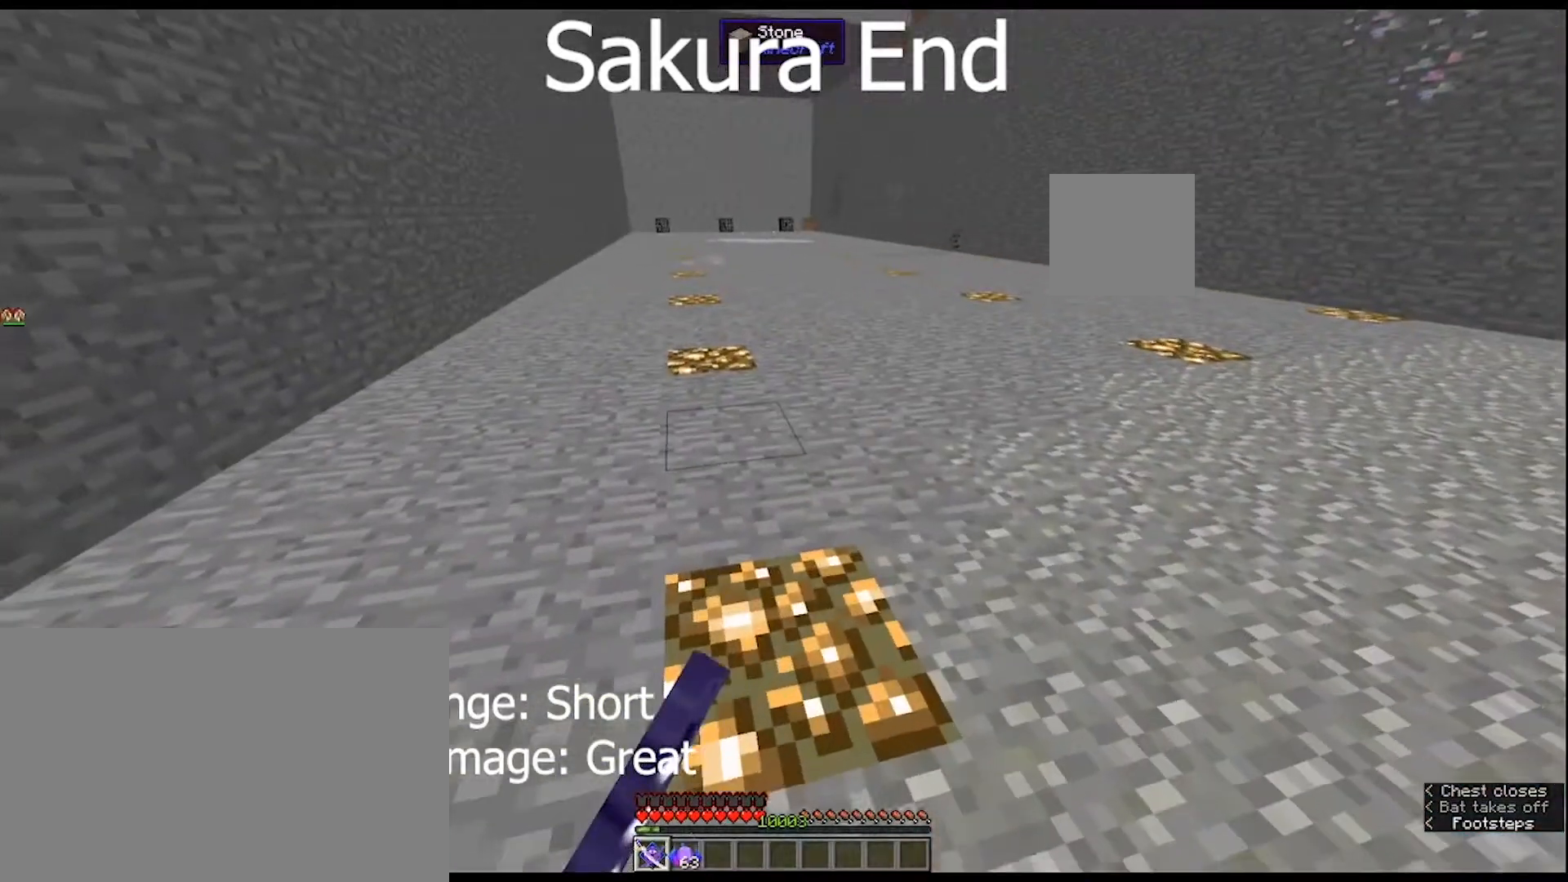
{"keys": [], "mouse": [], "mouse_move": "still", "events": [[267, "q", "down"], [433, "q", "up"]]}
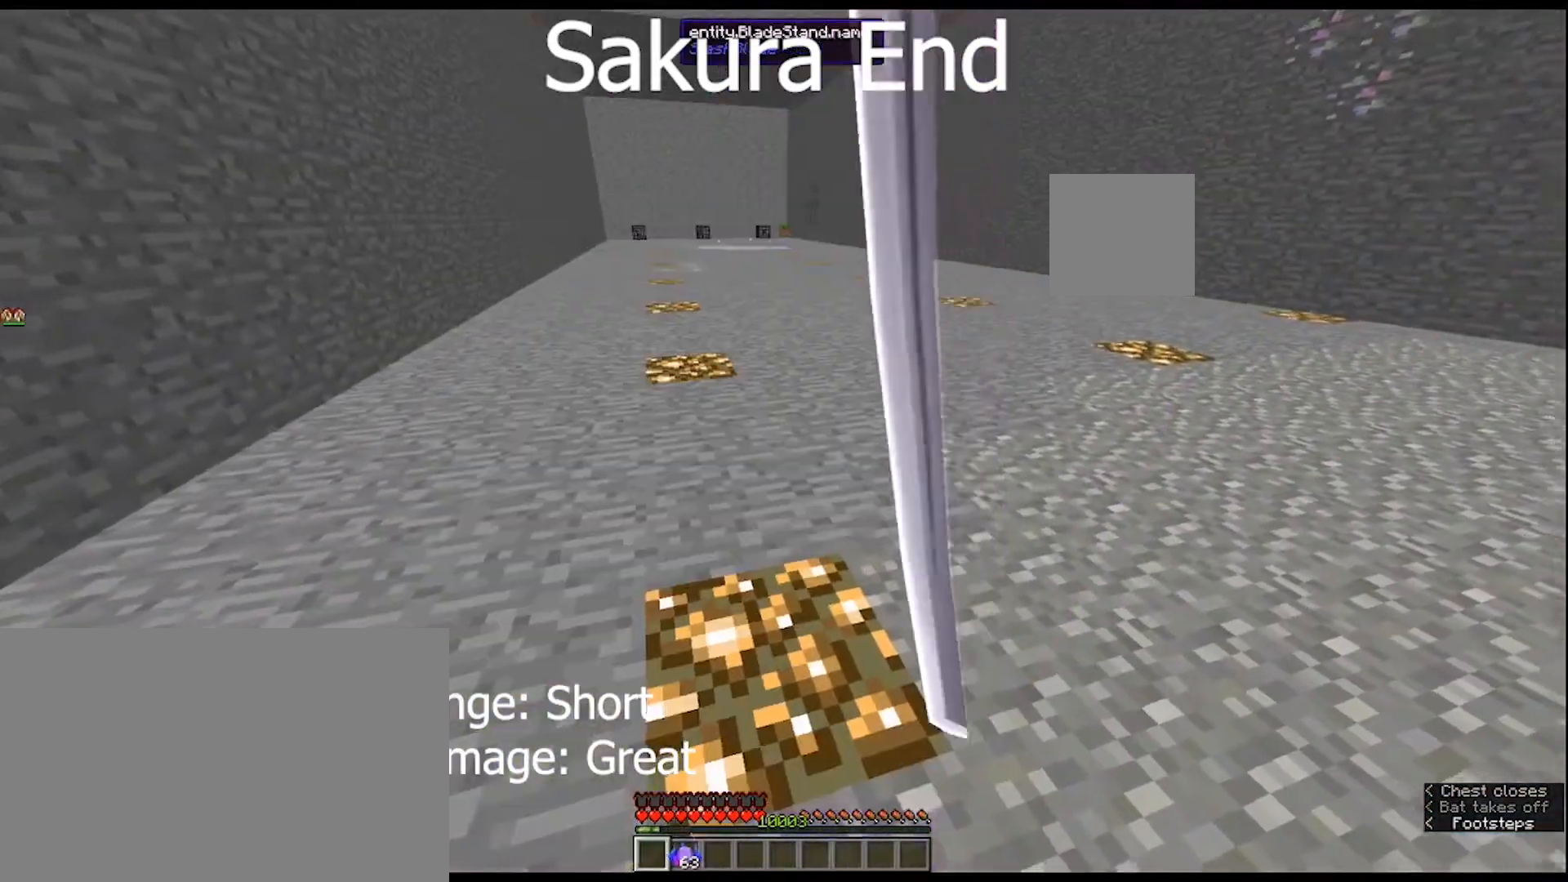
{"keys": ["s"], "mouse": [], "mouse_move": "still", "events": [[233, "mouse_wheel", "down"], [300, "mouse_wheel", "up"], [467, "s", "down"]]}
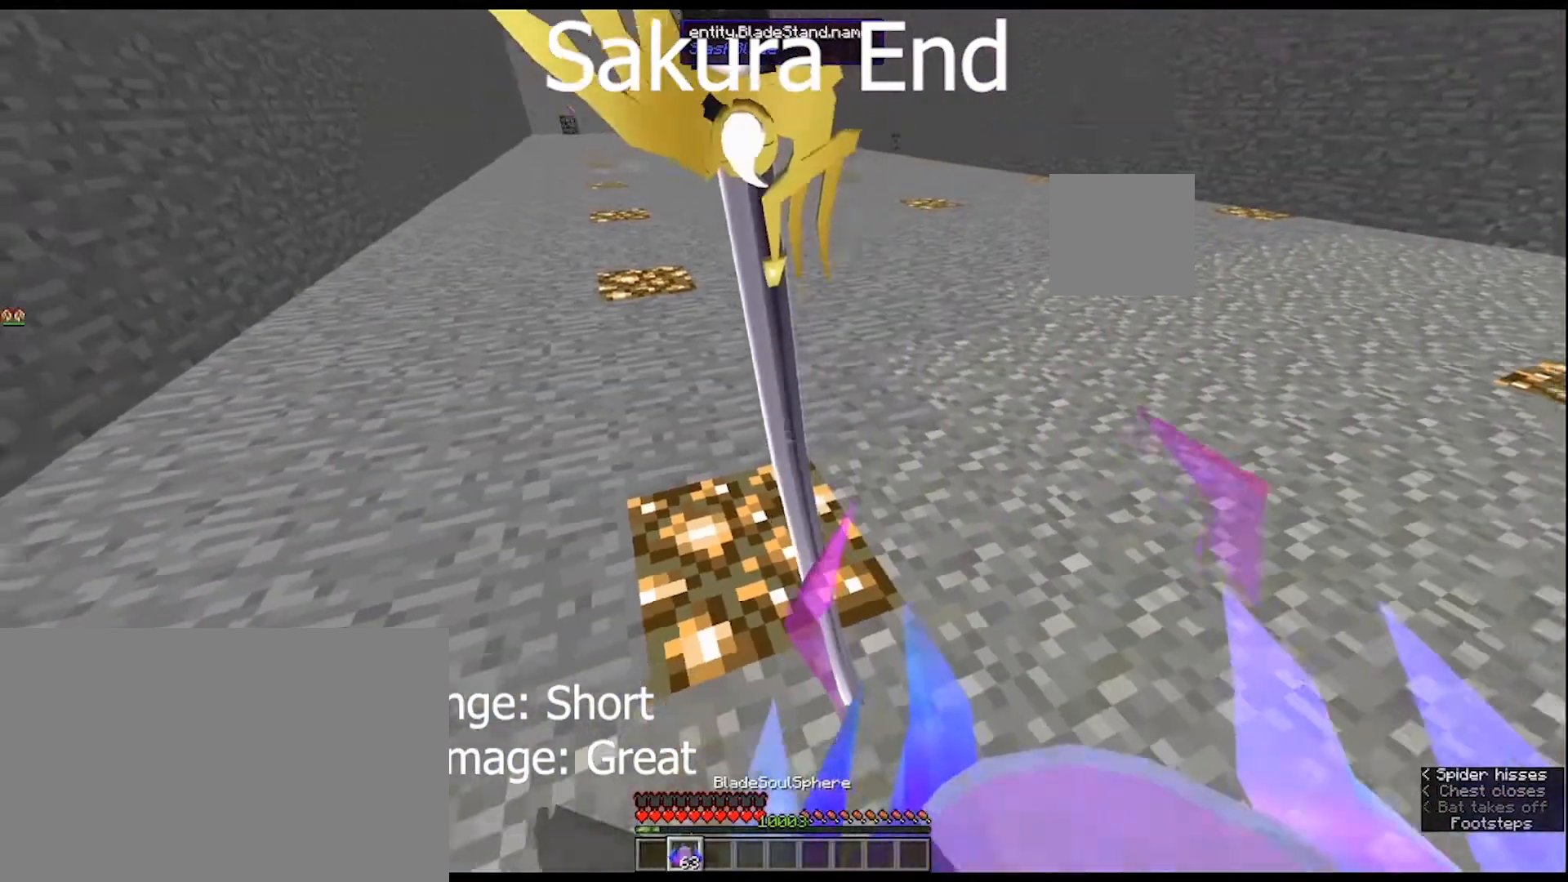
{"keys": [], "mouse": [], "mouse_move": "still", "events": [[133, "s", "up"]]}
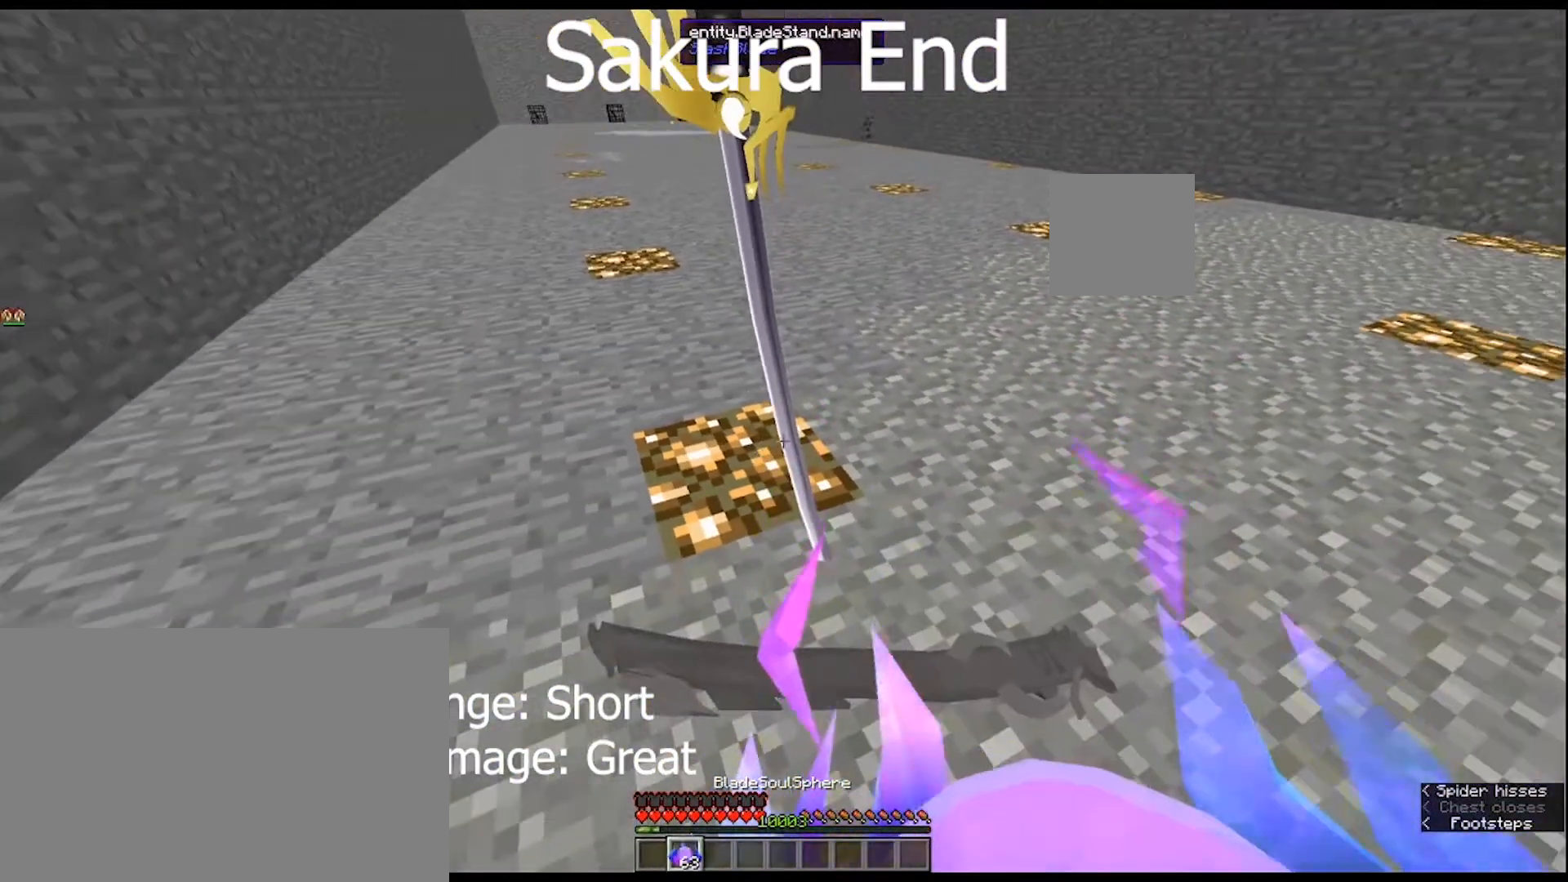
{"keys": [], "mouse": [], "mouse_move": "still", "events": [[200, "mouse_right", "down"], [267, "mouse_right", "up"]]}
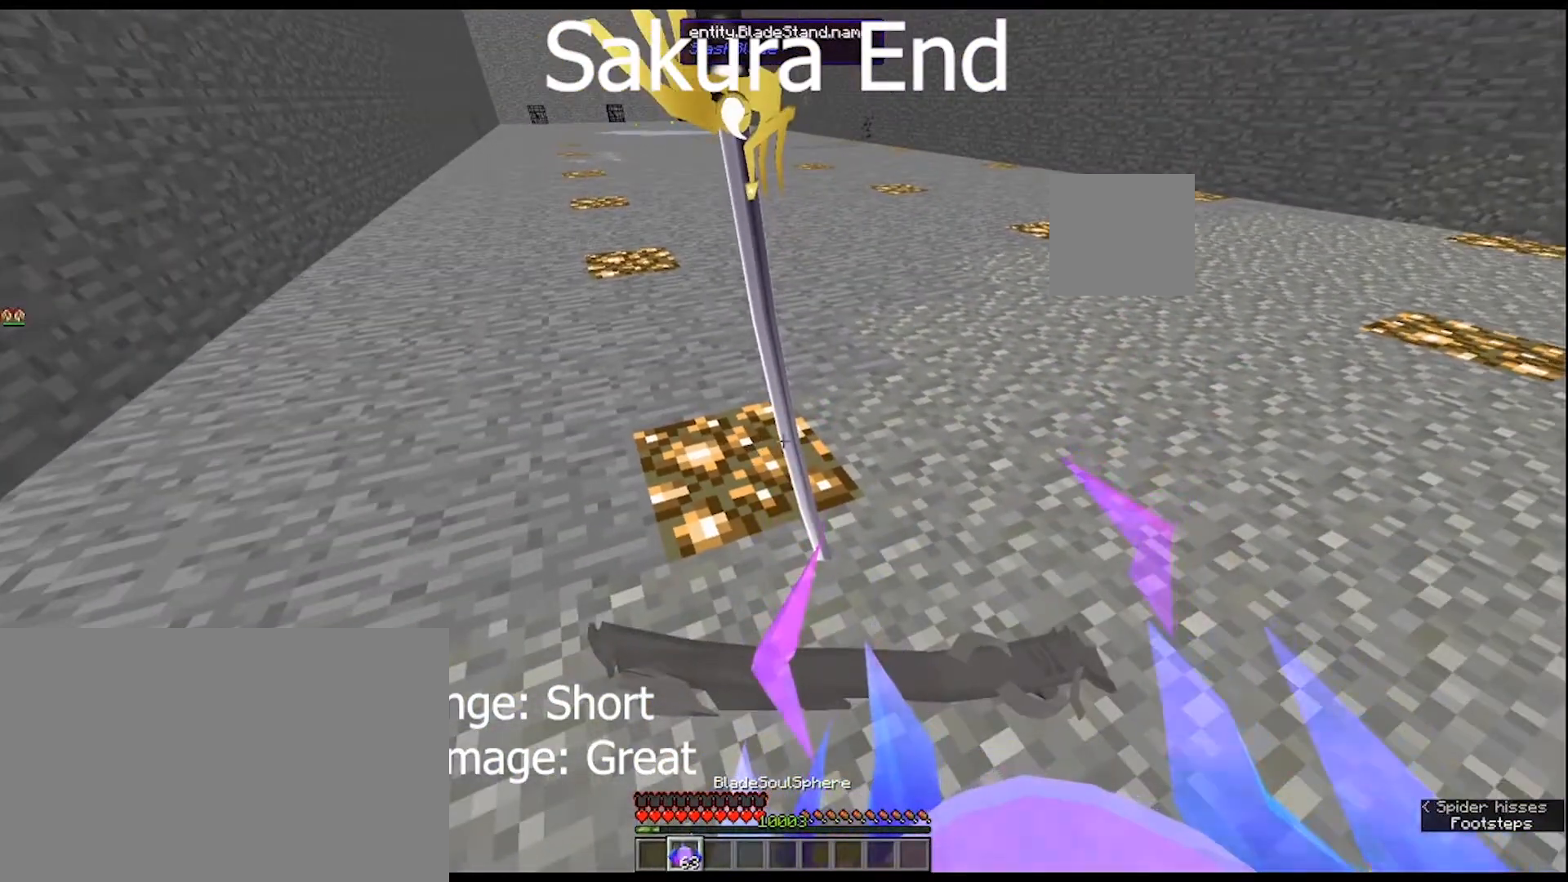
{"keys": [], "mouse": [], "mouse_move": "right", "events": [[100, "mouse_left", "down"], [200, "mouse_left", "up"]]}
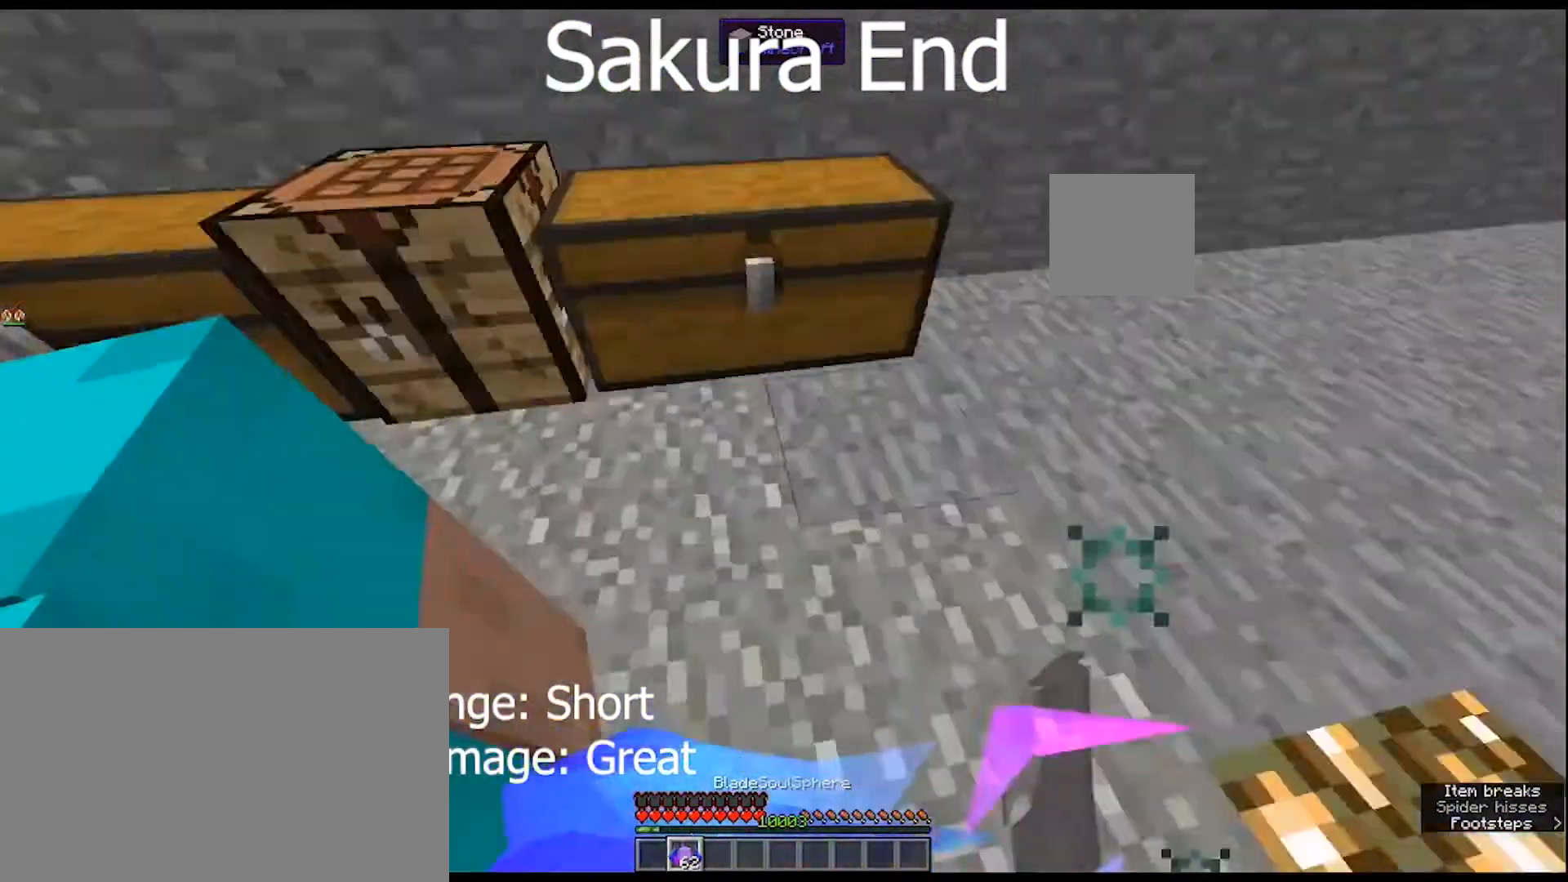
{"keys": [], "mouse": [], "mouse_move": "still", "events": []}
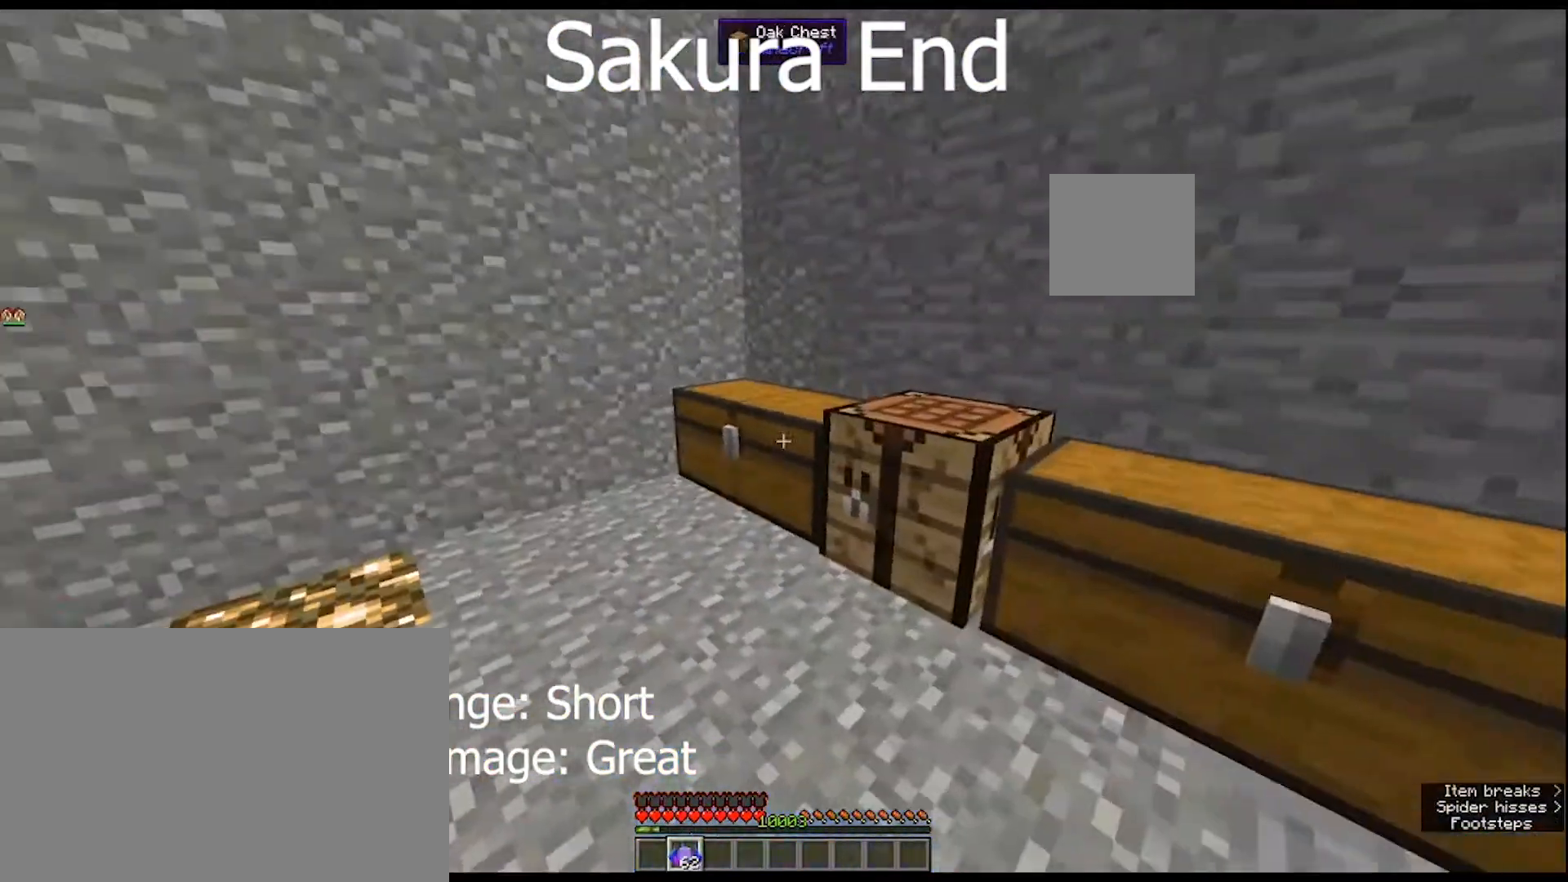
{"keys": [], "mouse": [], "mouse_move": "still", "events": [[100, "w", "down"], [233, "w", "up"], [367, "mouse_right", "down"], [467, "mouse_right", "up"]]}
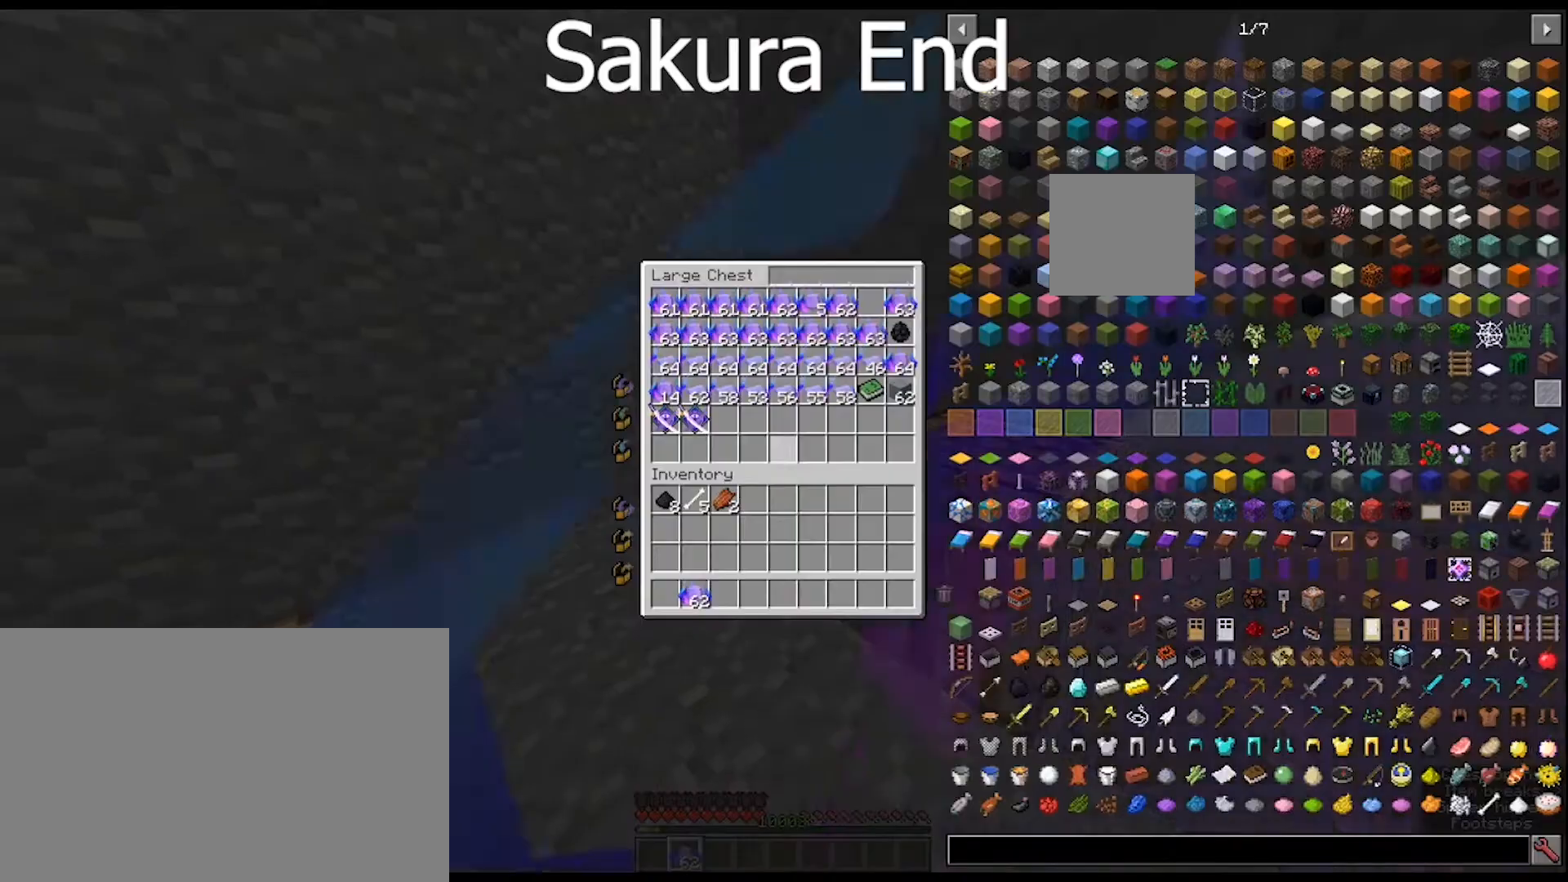
{"keys": ["shift"], "mouse": [], "mouse_move": "still", "events": [[200, "shift", "down"]]}
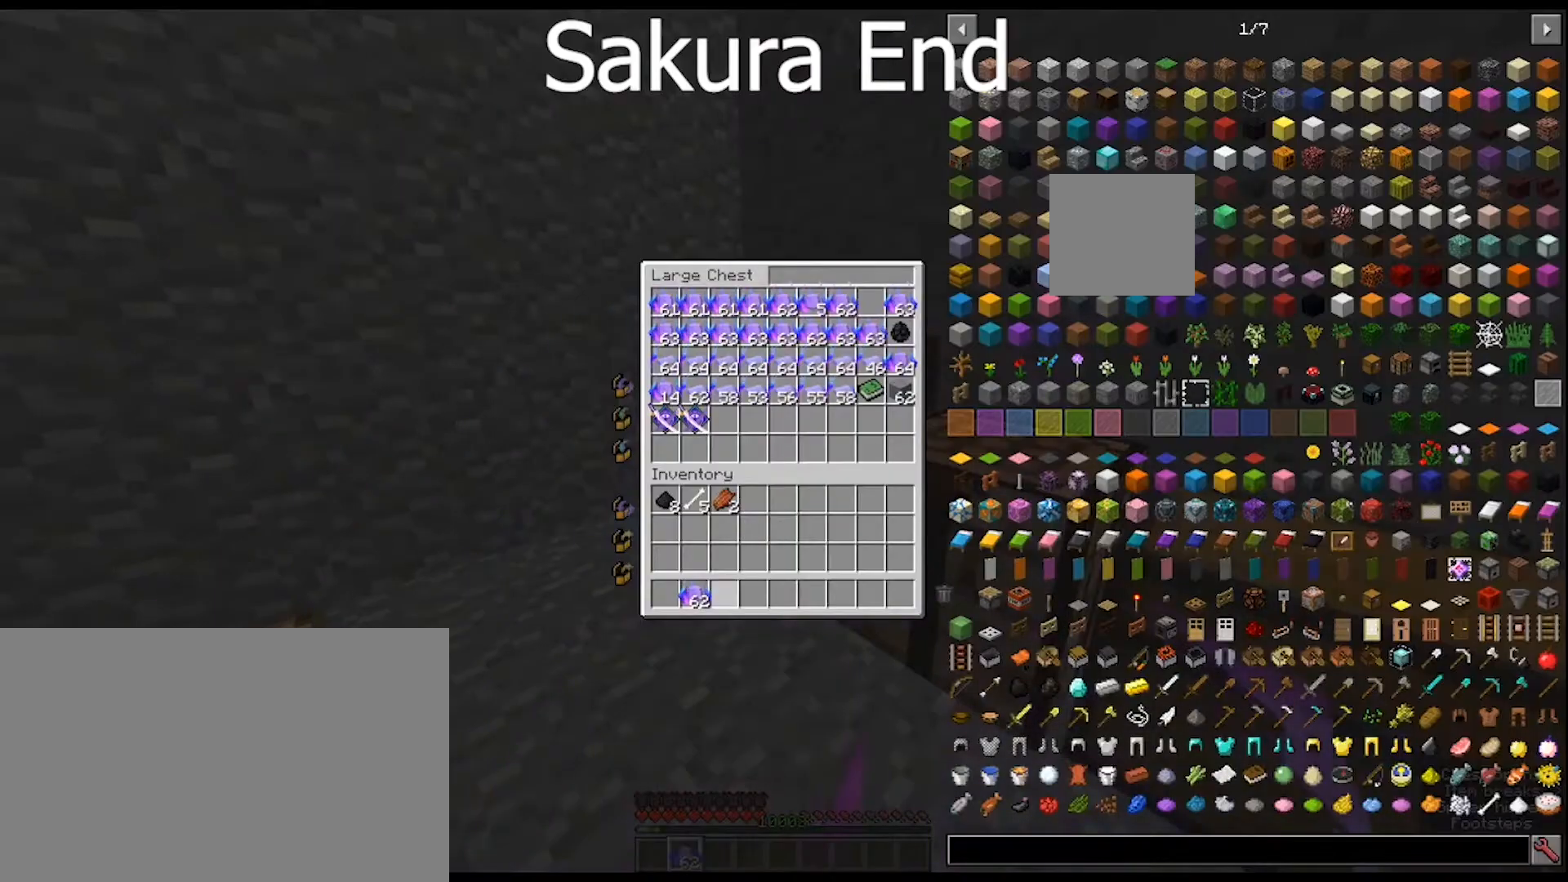
{"keys": ["shift"], "mouse": ["left"], "mouse_move": "still", "events": [[467, "mouse_left", "down"]]}
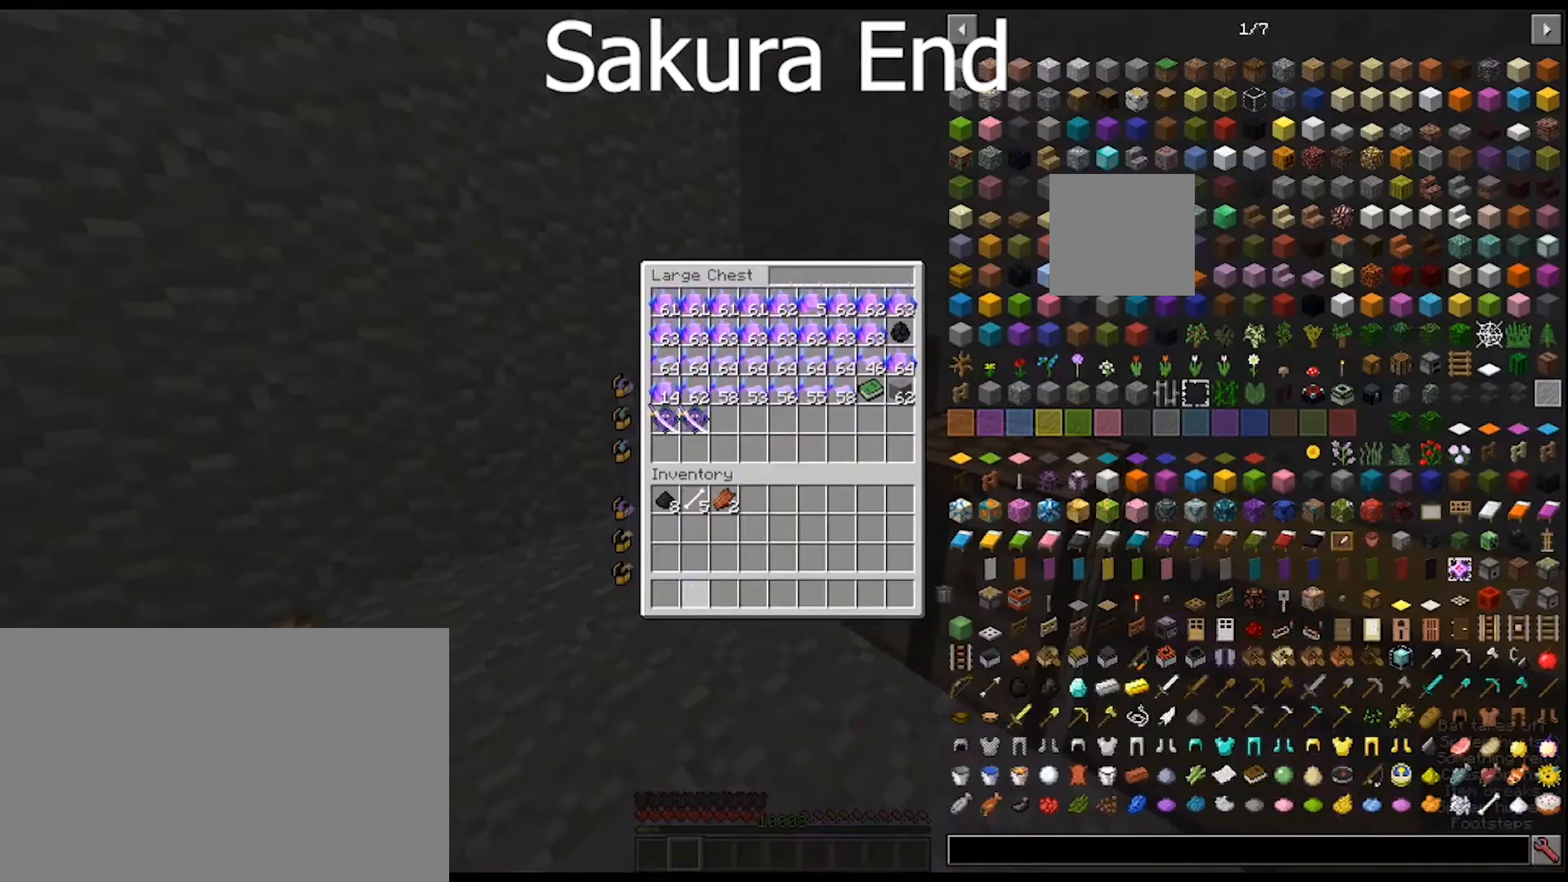
{"keys": [], "mouse": [], "mouse_move": "left", "events": [[33, "mouse_left", "up"], [333, "shift", "up"]]}
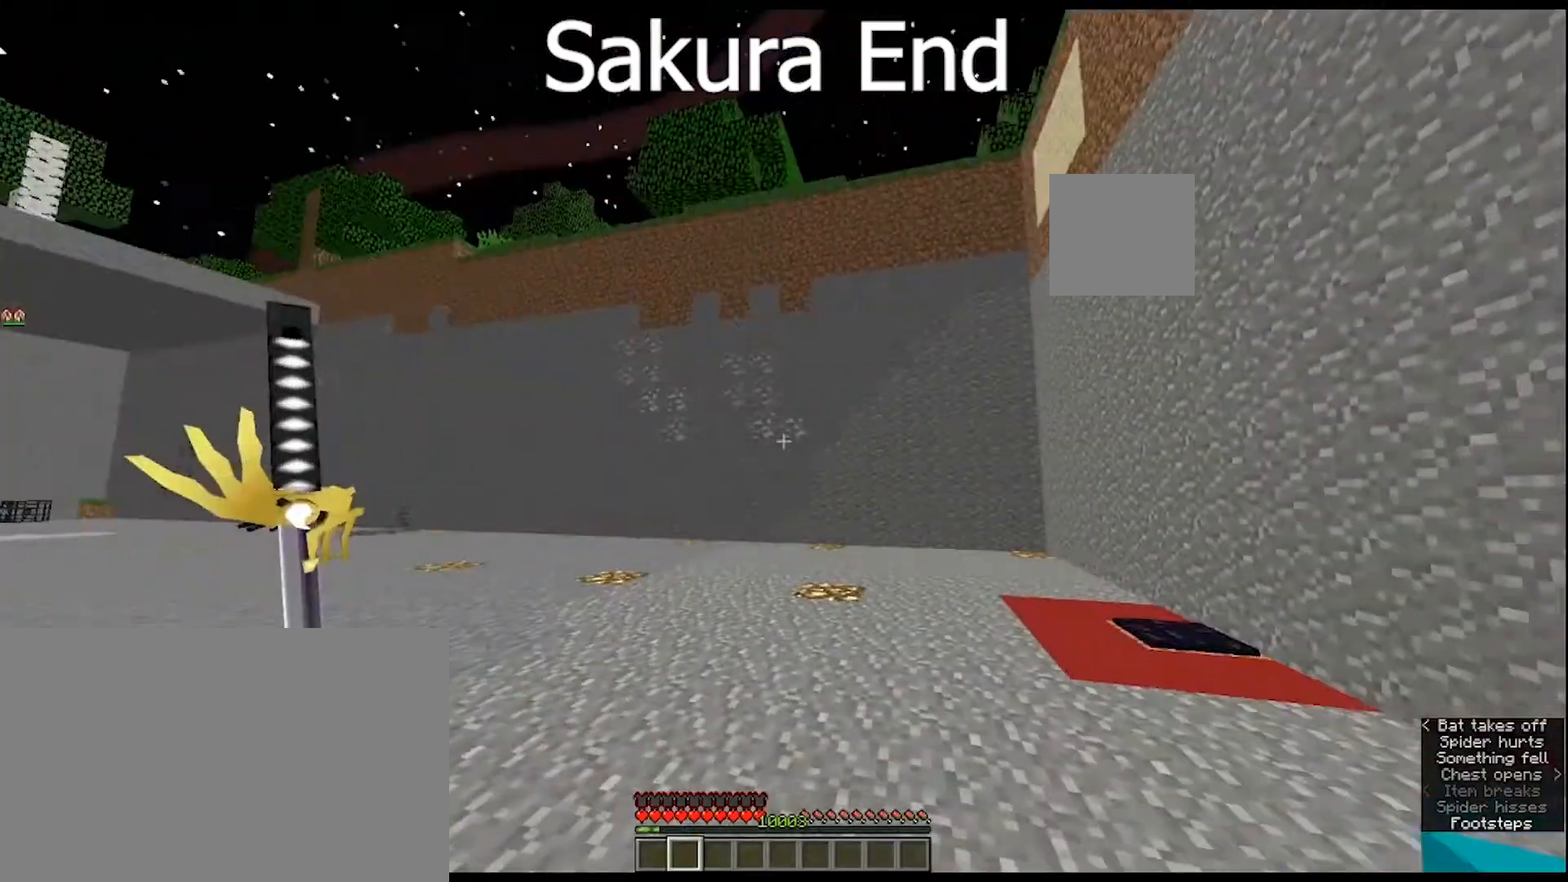
{"keys": [], "mouse": [], "mouse_move": "still", "events": []}
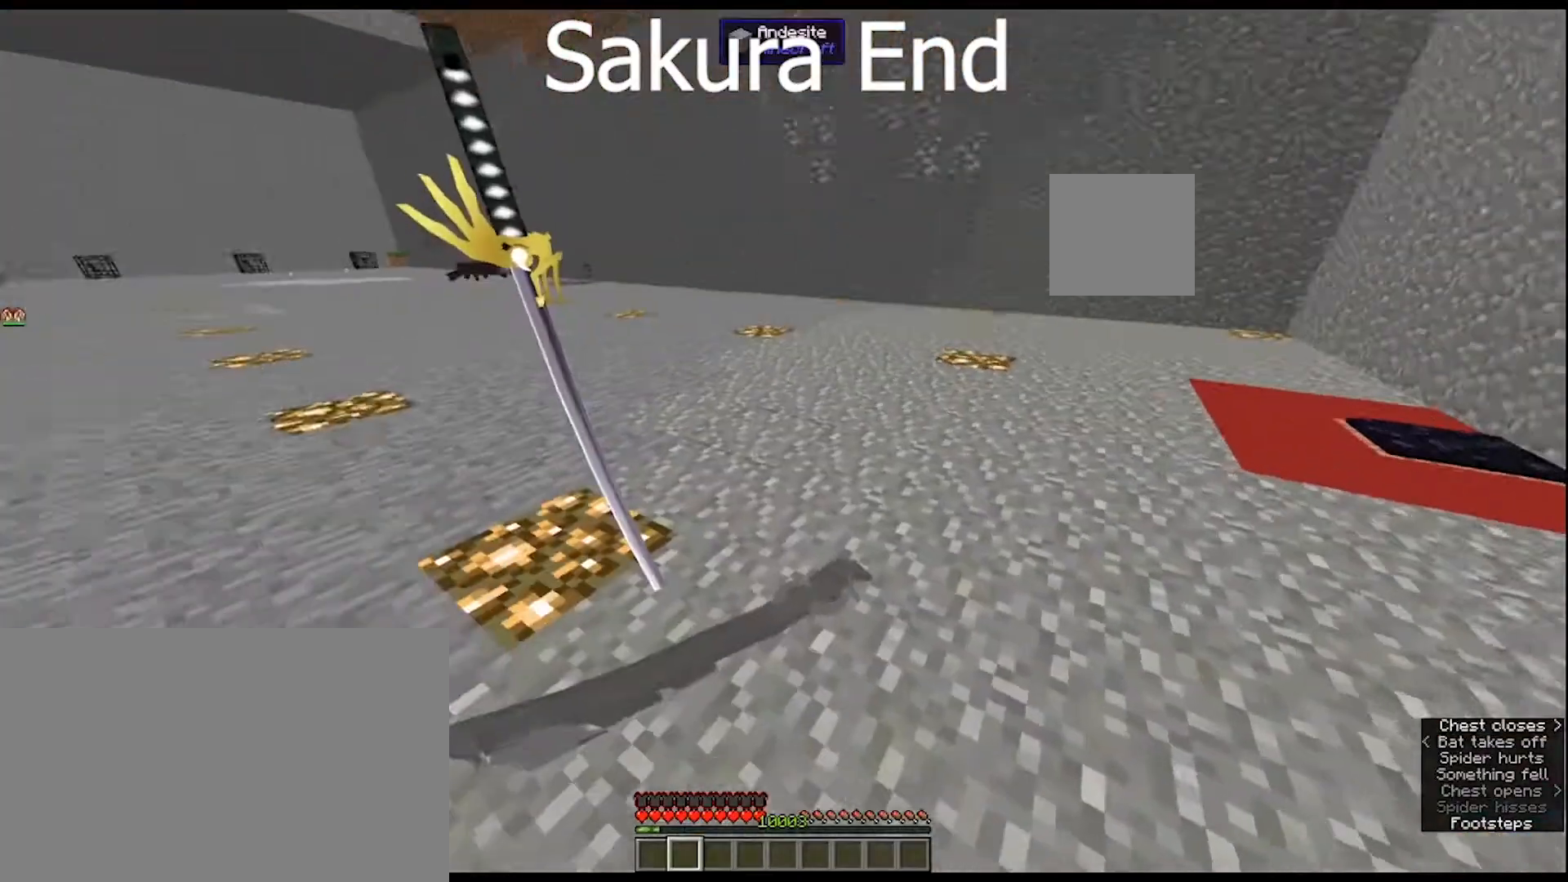
{"keys": [], "mouse": ["right"], "mouse_move": "still", "events": [[167, "w", "down"], [367, "w", "up"], [433, "mouse_right", "down"]]}
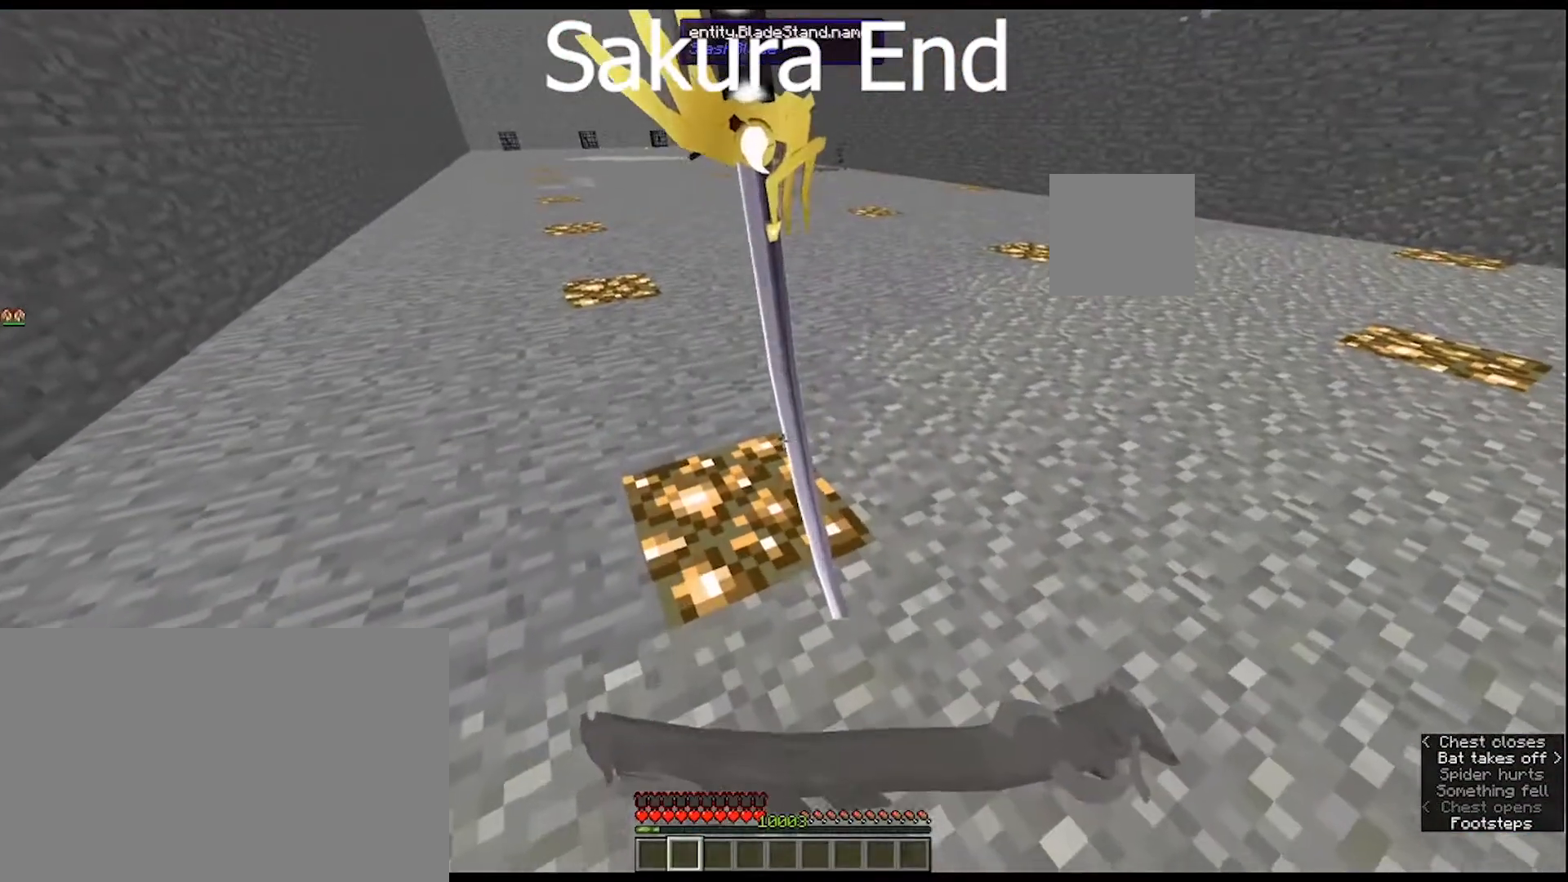
{"keys": [], "mouse": [], "mouse_move": "still", "events": [[100, "mouse_right", "up"]]}
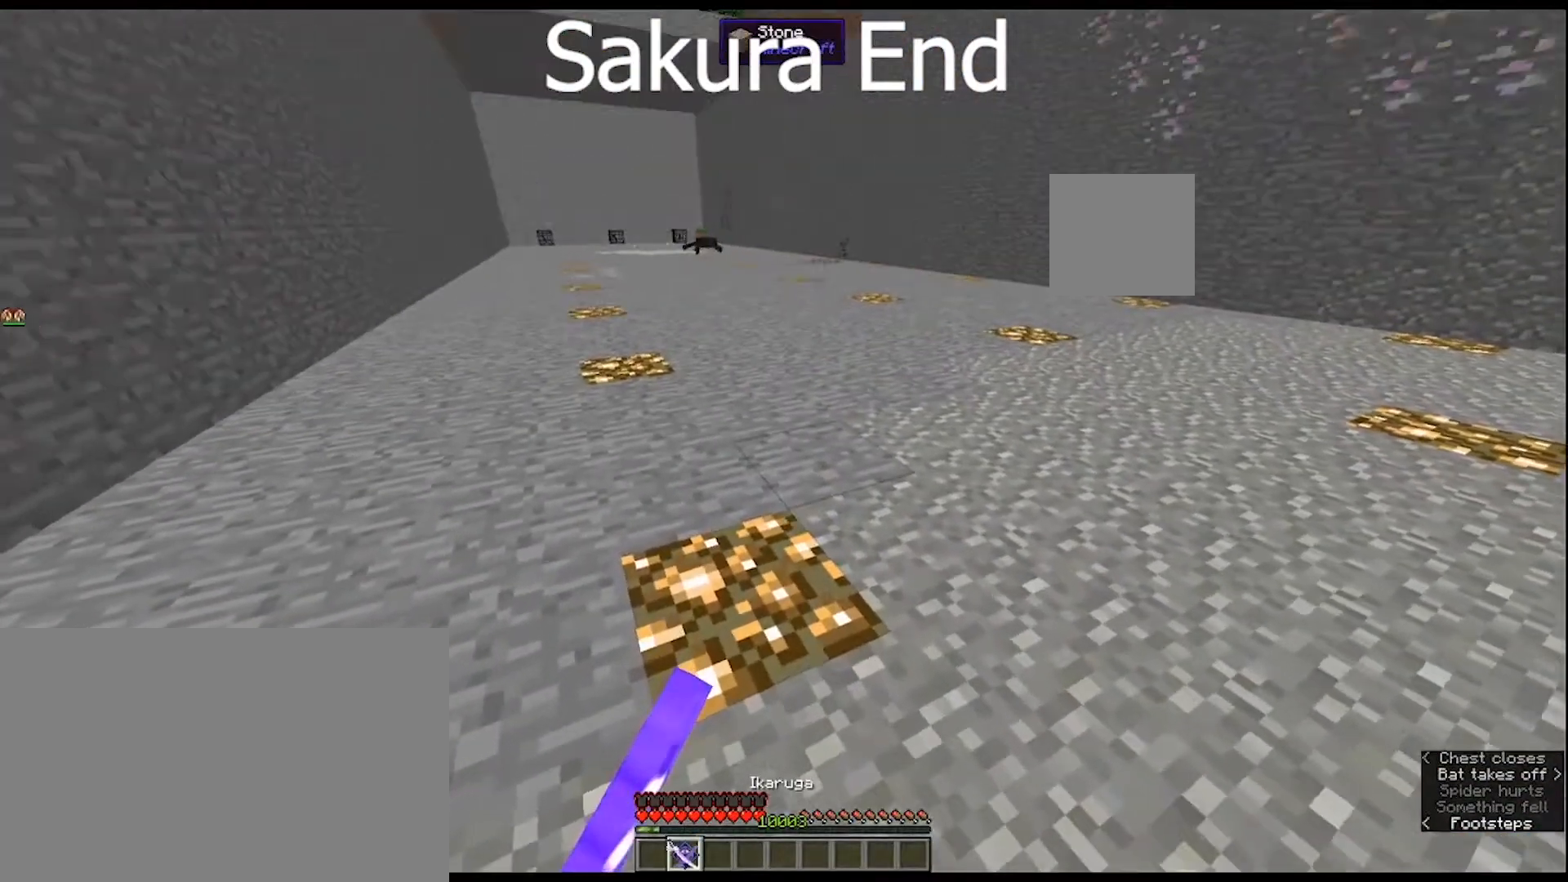
{"keys": ["d"], "mouse": [], "mouse_move": "still", "events": [[167, "d", "down"]]}
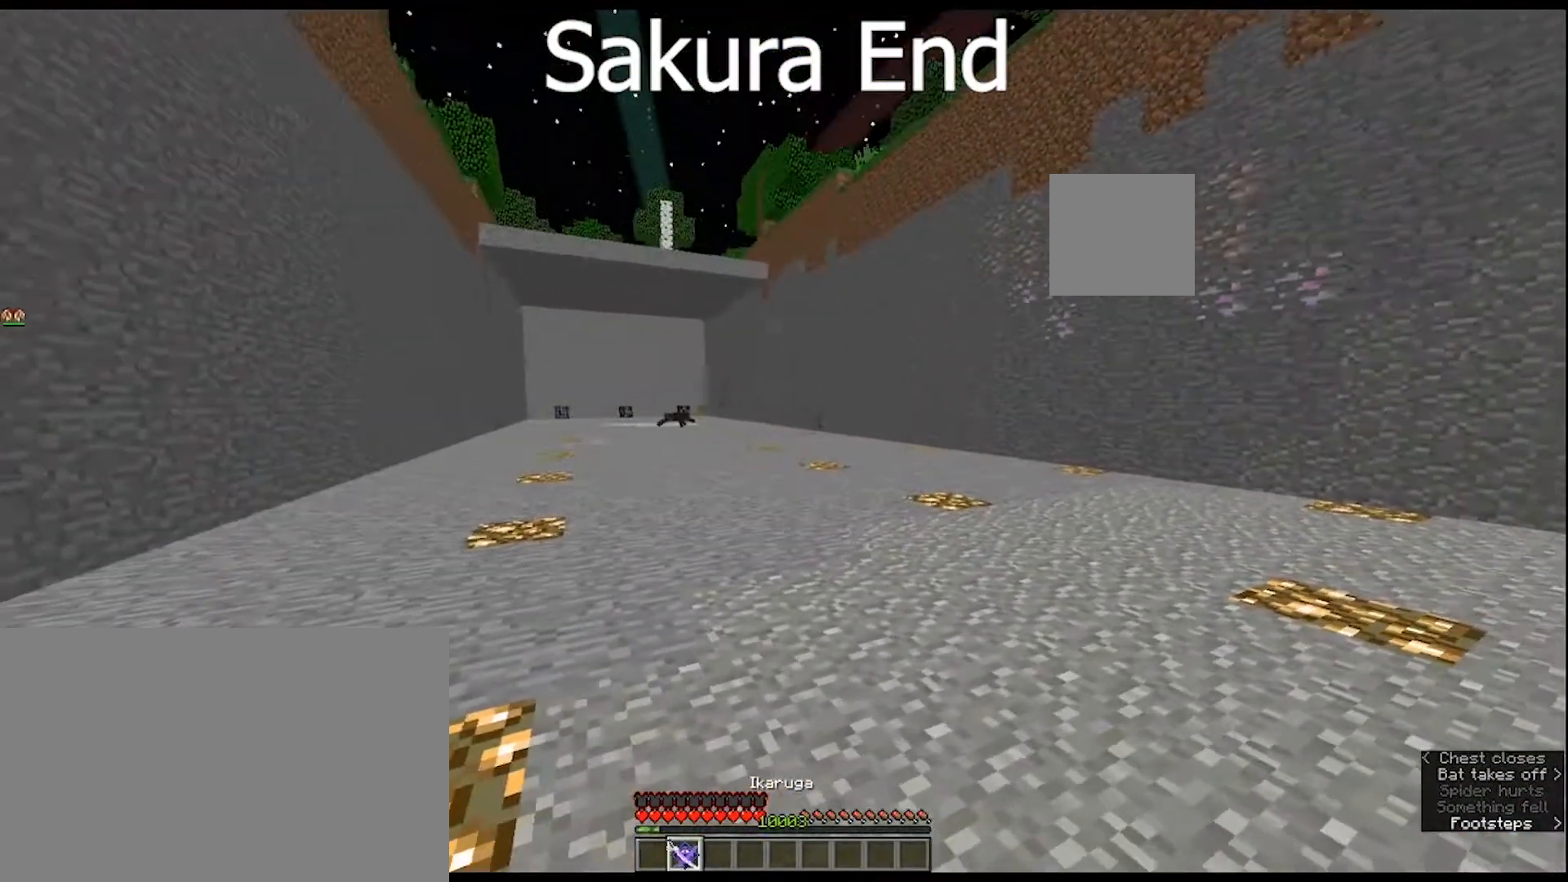
{"keys": ["d"], "mouse": [], "mouse_move": "still", "events": [[267, "w", "down"], [500, "w", "up"]]}
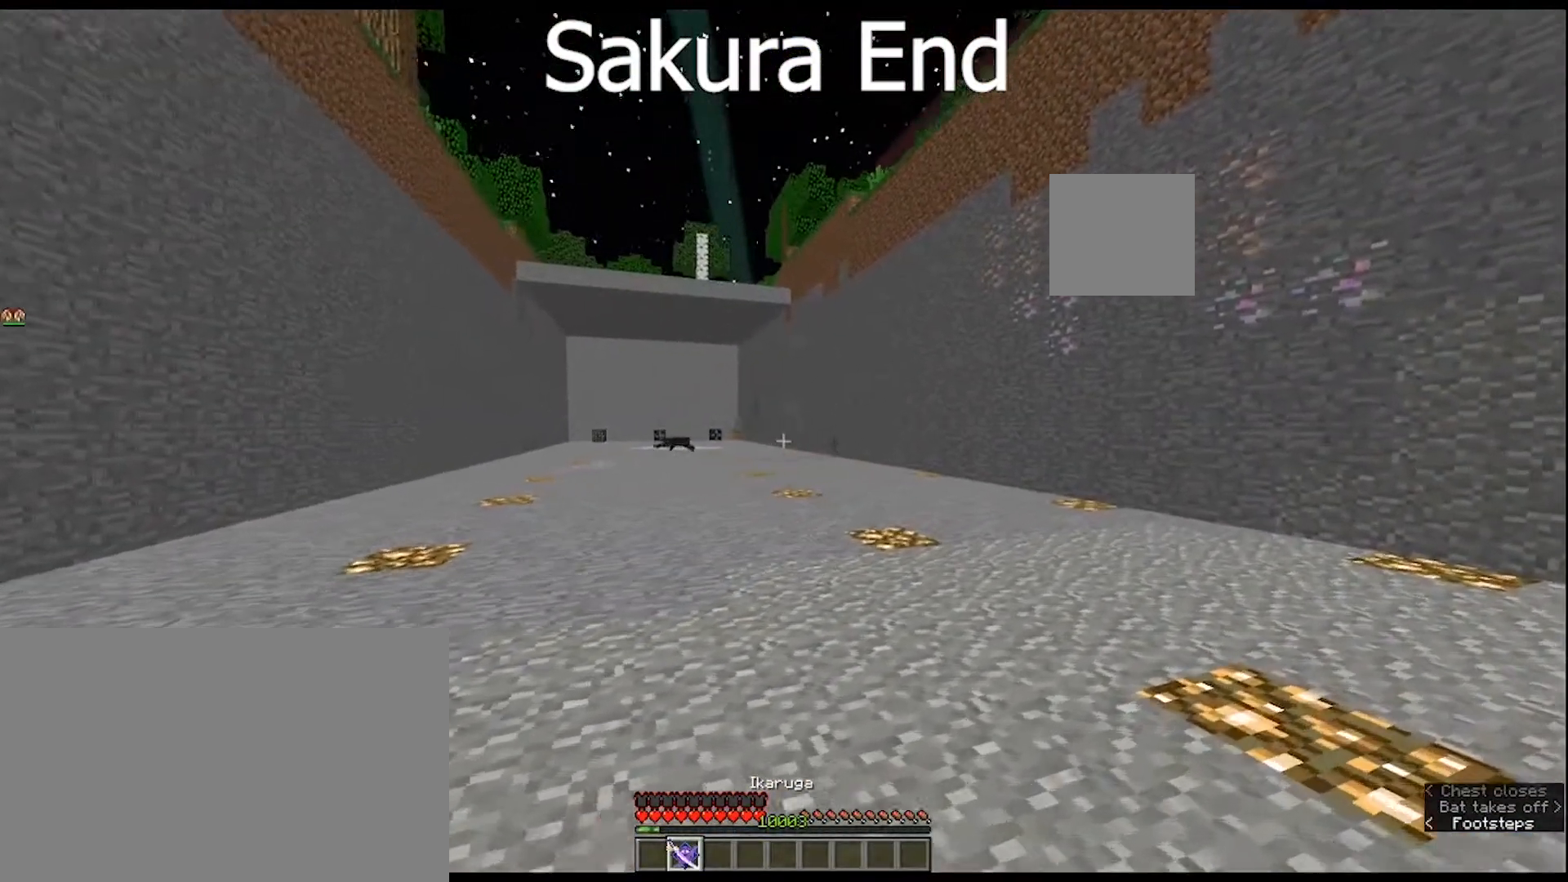
{"keys": [], "mouse": [], "mouse_move": "still", "events": [[33, "d", "up"]]}
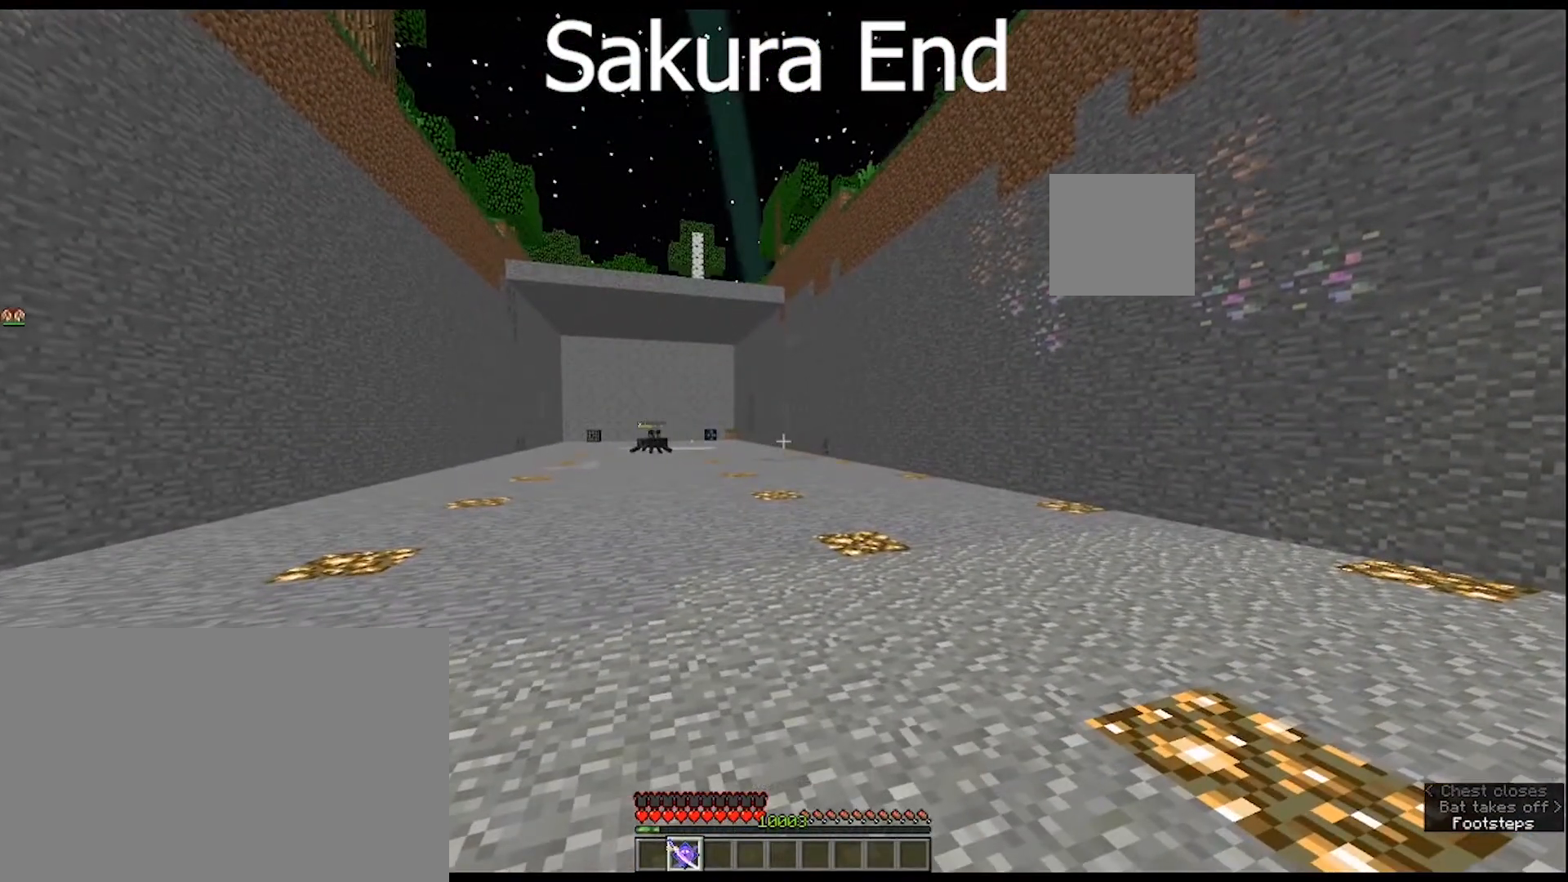
{"keys": [], "mouse": [], "mouse_move": "still", "events": []}
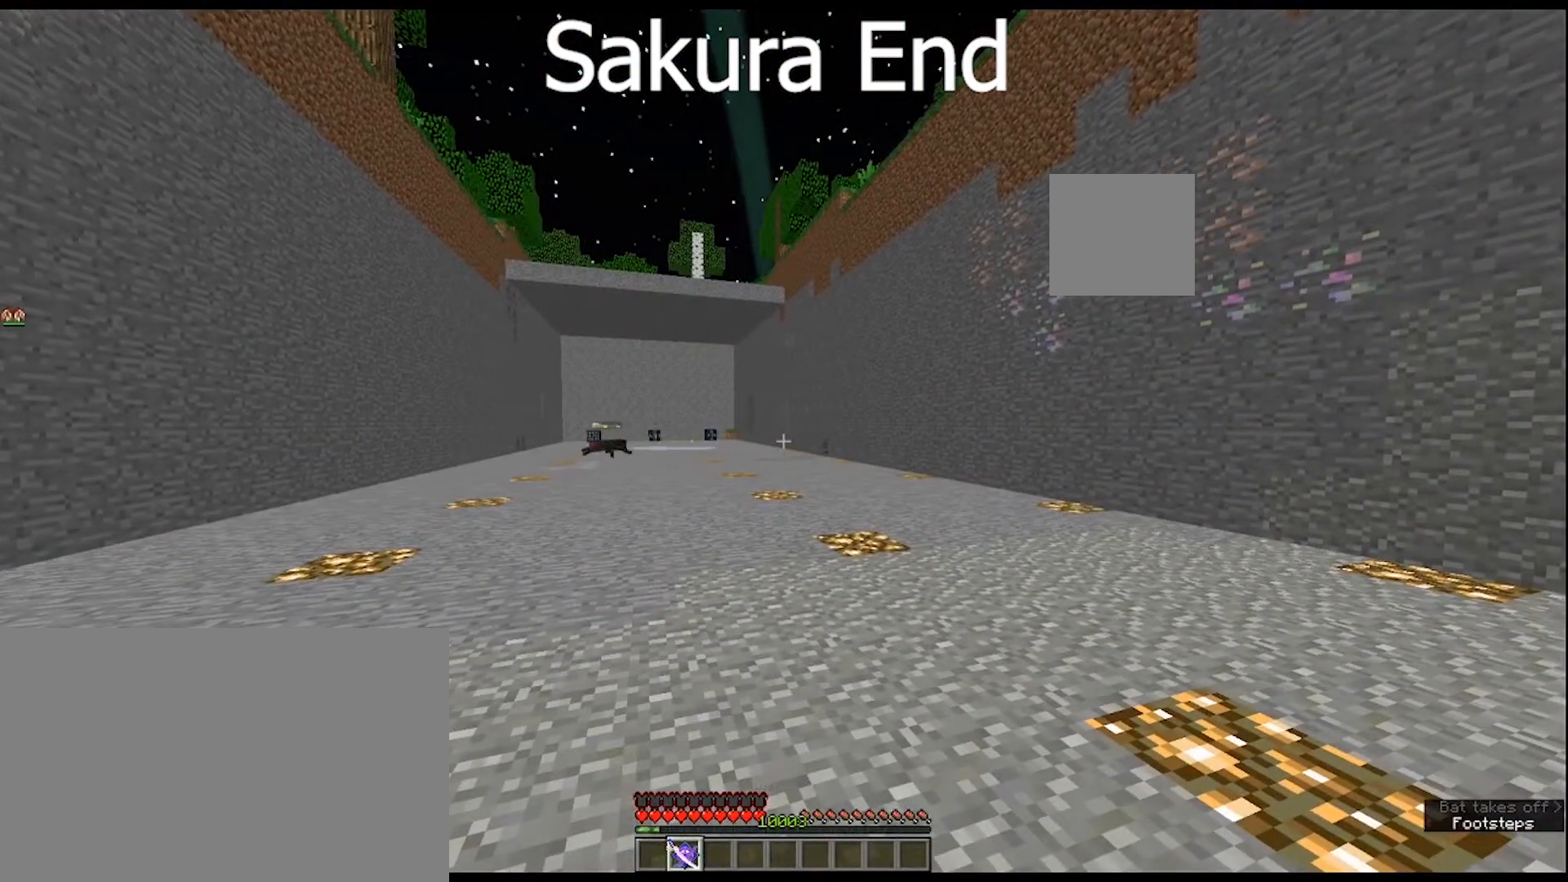
{"keys": [], "mouse": [], "mouse_move": "still", "events": [[300, "w", "down"], [500, "w", "up"]]}
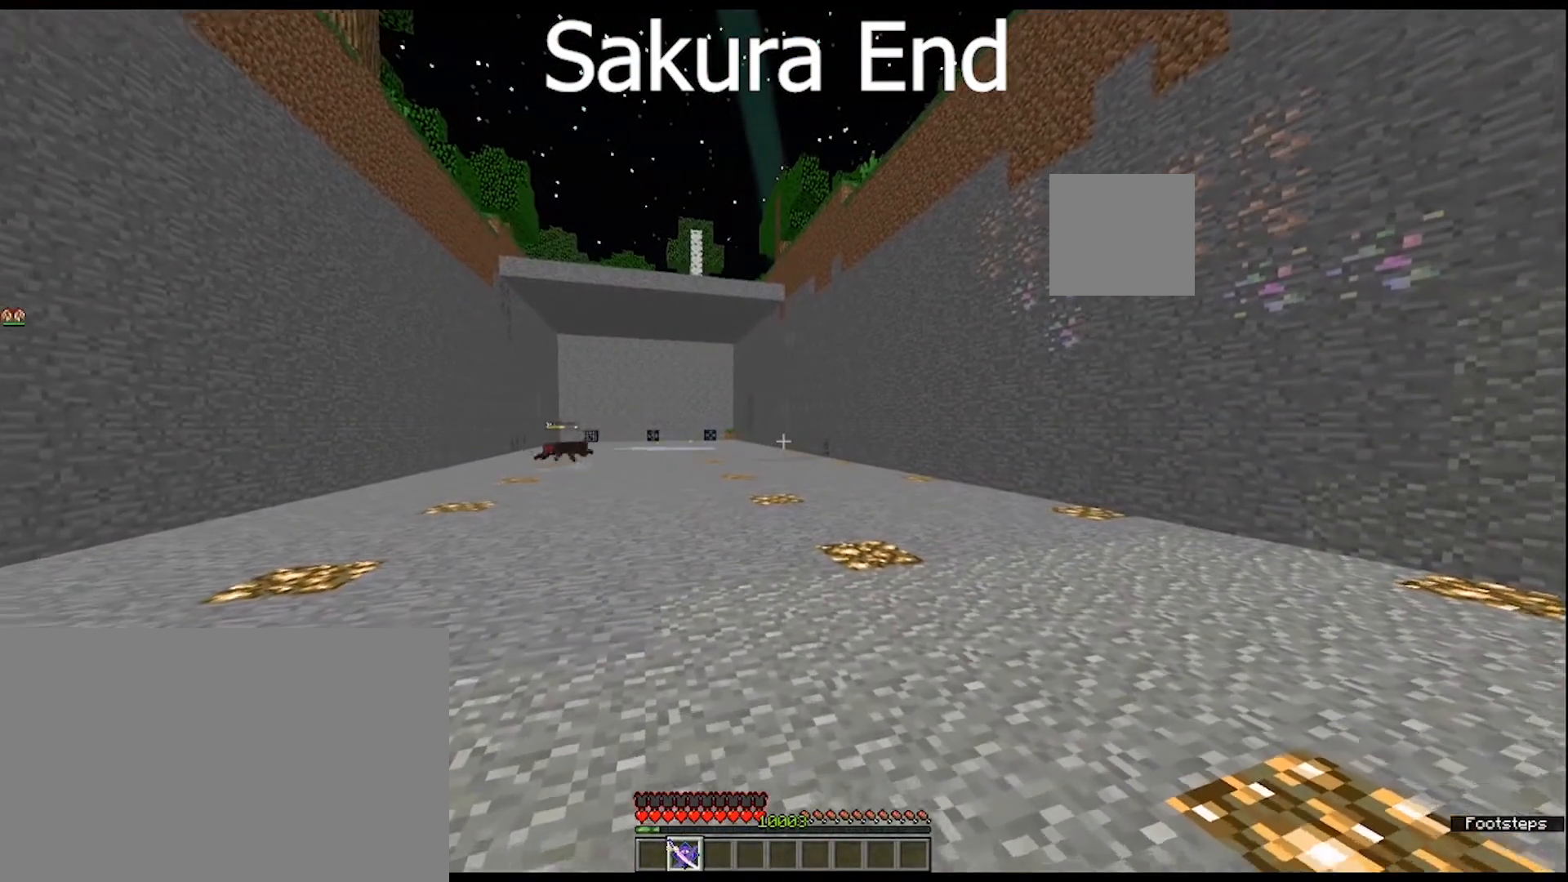
{"keys": [], "mouse": [], "mouse_move": "still", "events": []}